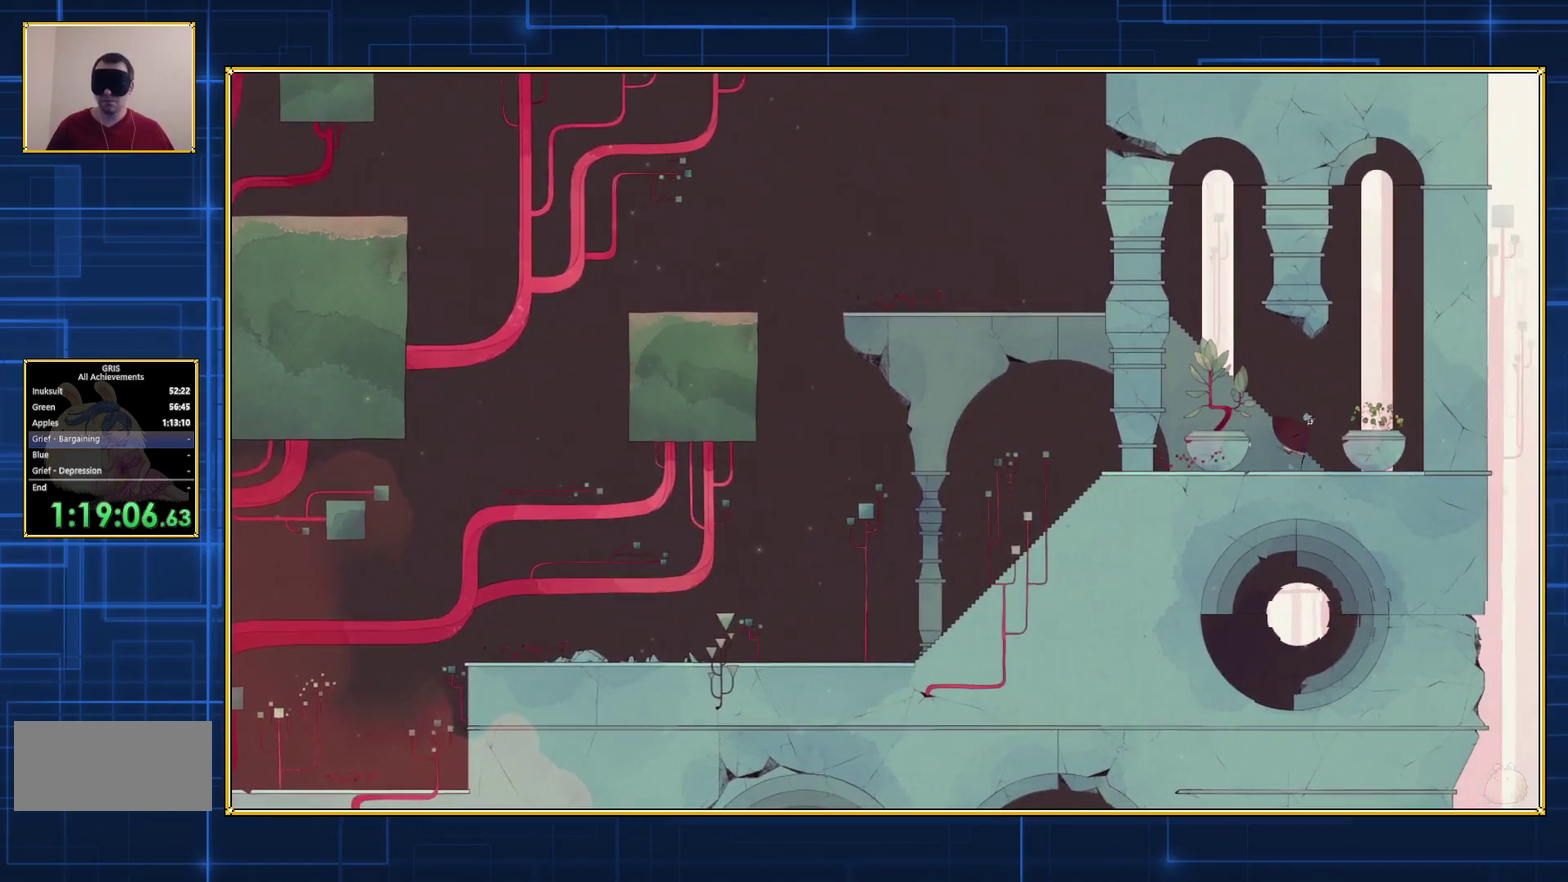
Gameplay with a controller (Nintendo layout); each line is a JSON object with the inputs held at the frame after it. "events" lists button and stick changes between this image and that frame as [ms after this image, input, new state], when the widget could be followed in between. Not read: L3 R3.
{"buttons": ["DPAD_RIGHT"], "events": []}
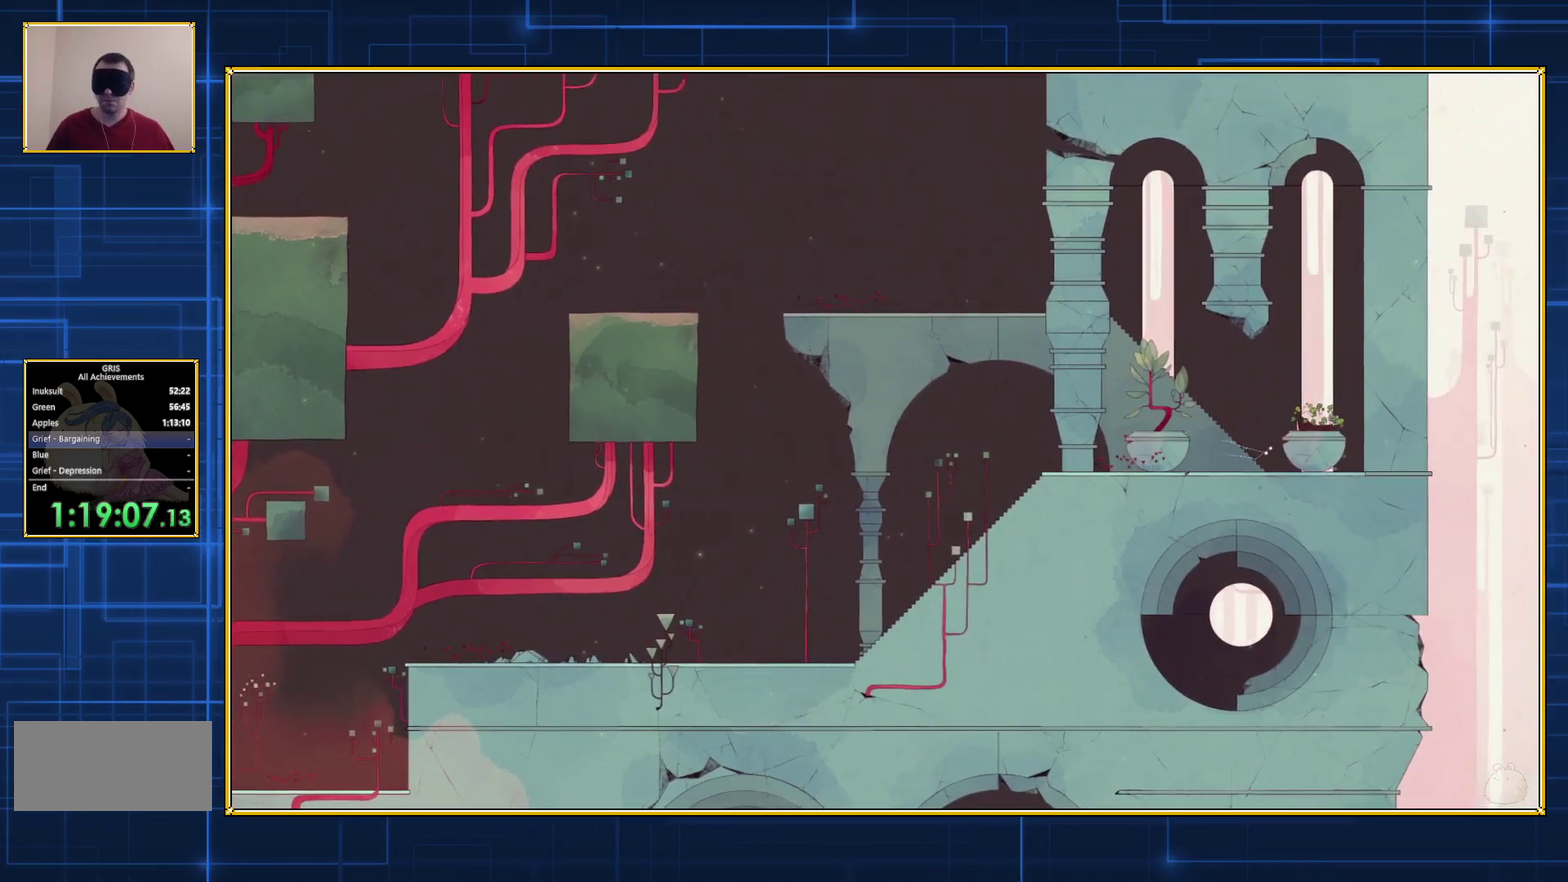
{"buttons": ["DPAD_RIGHT"], "events": []}
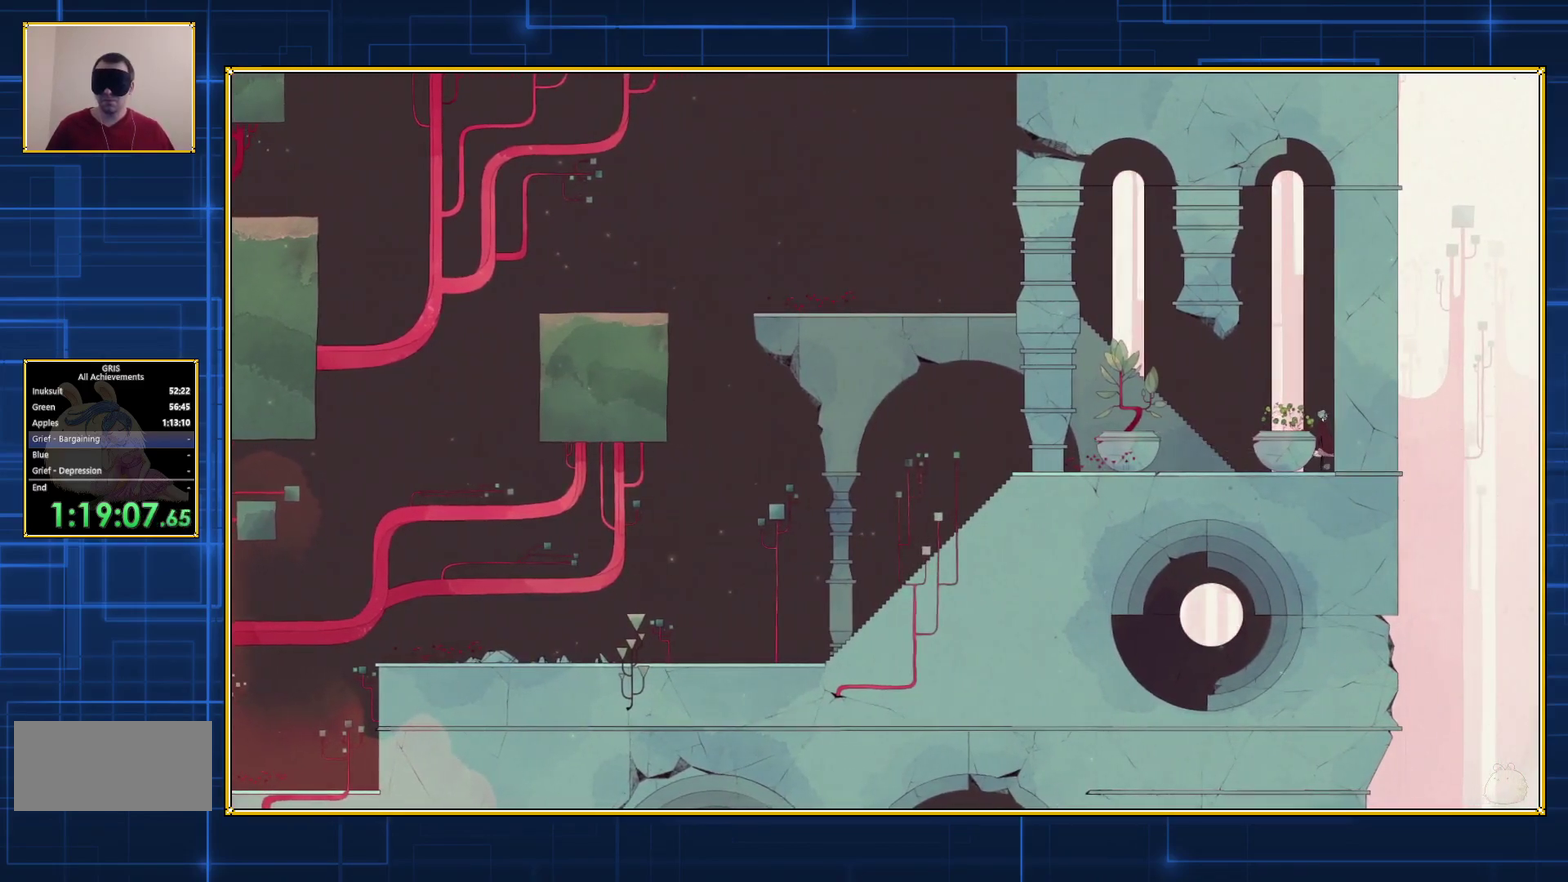
{"buttons": ["DPAD_LEFT"], "events": [[167, "DPAD_RIGHT", "up"], [267, "DPAD_LEFT", "down"]]}
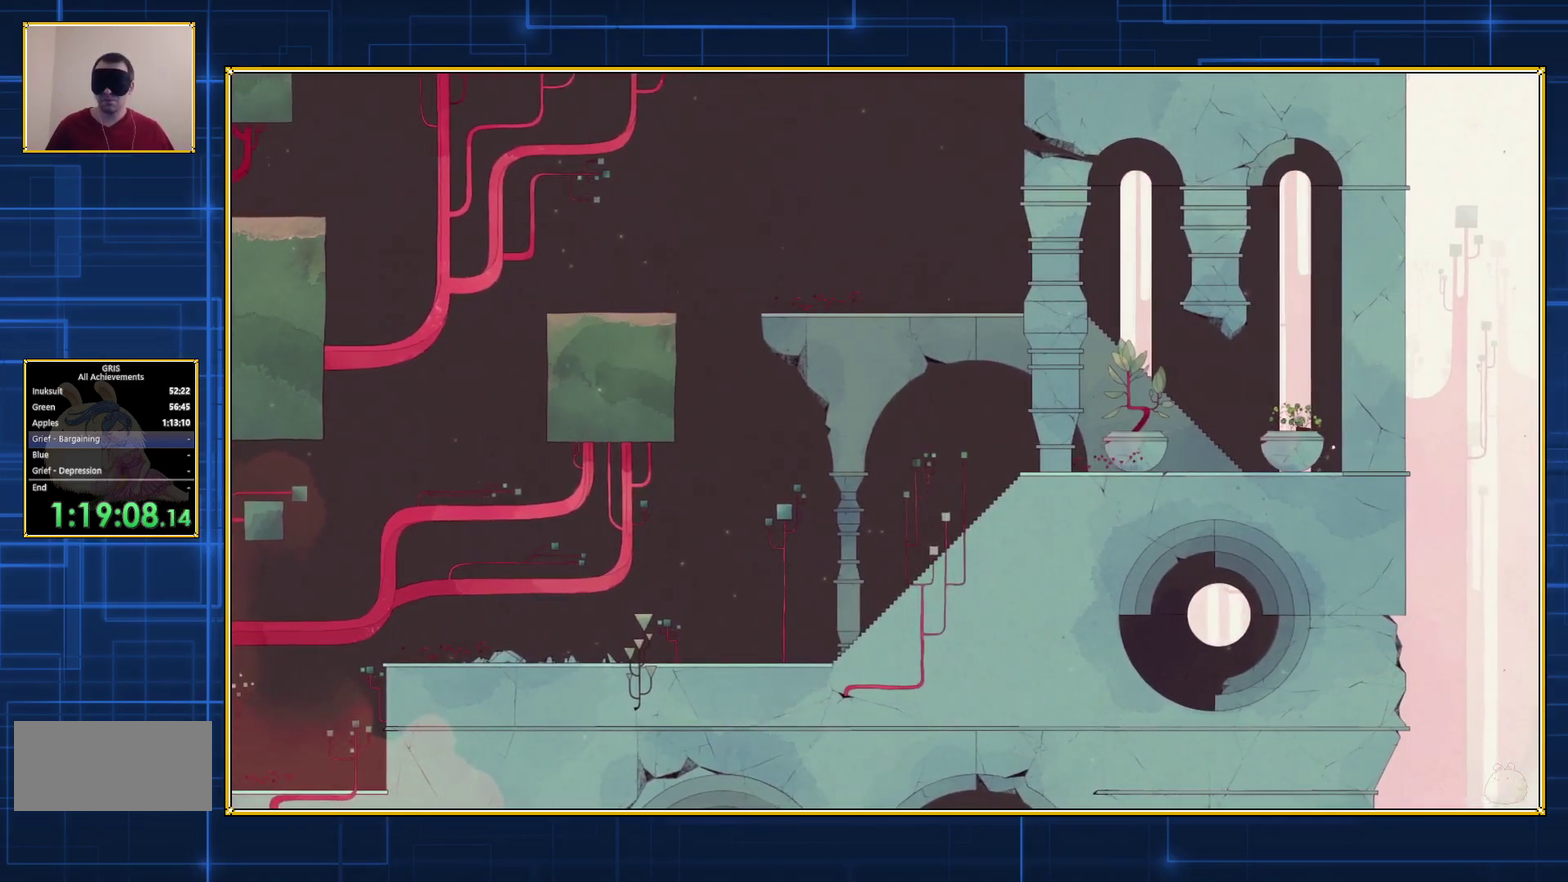
{"buttons": ["DPAD_LEFT"], "events": []}
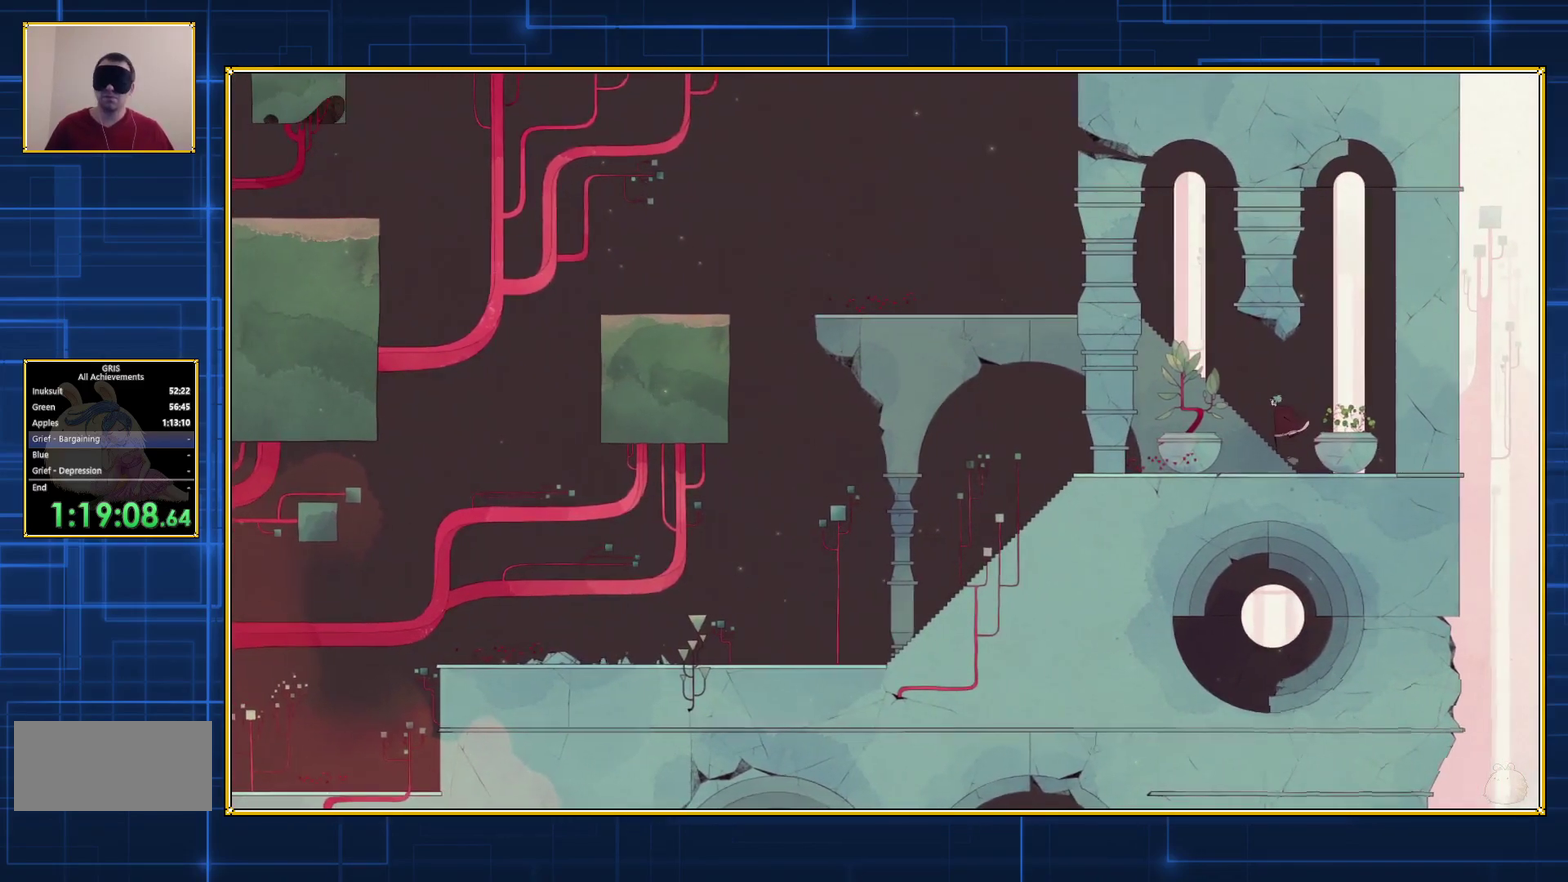
{"buttons": ["DPAD_LEFT"], "events": []}
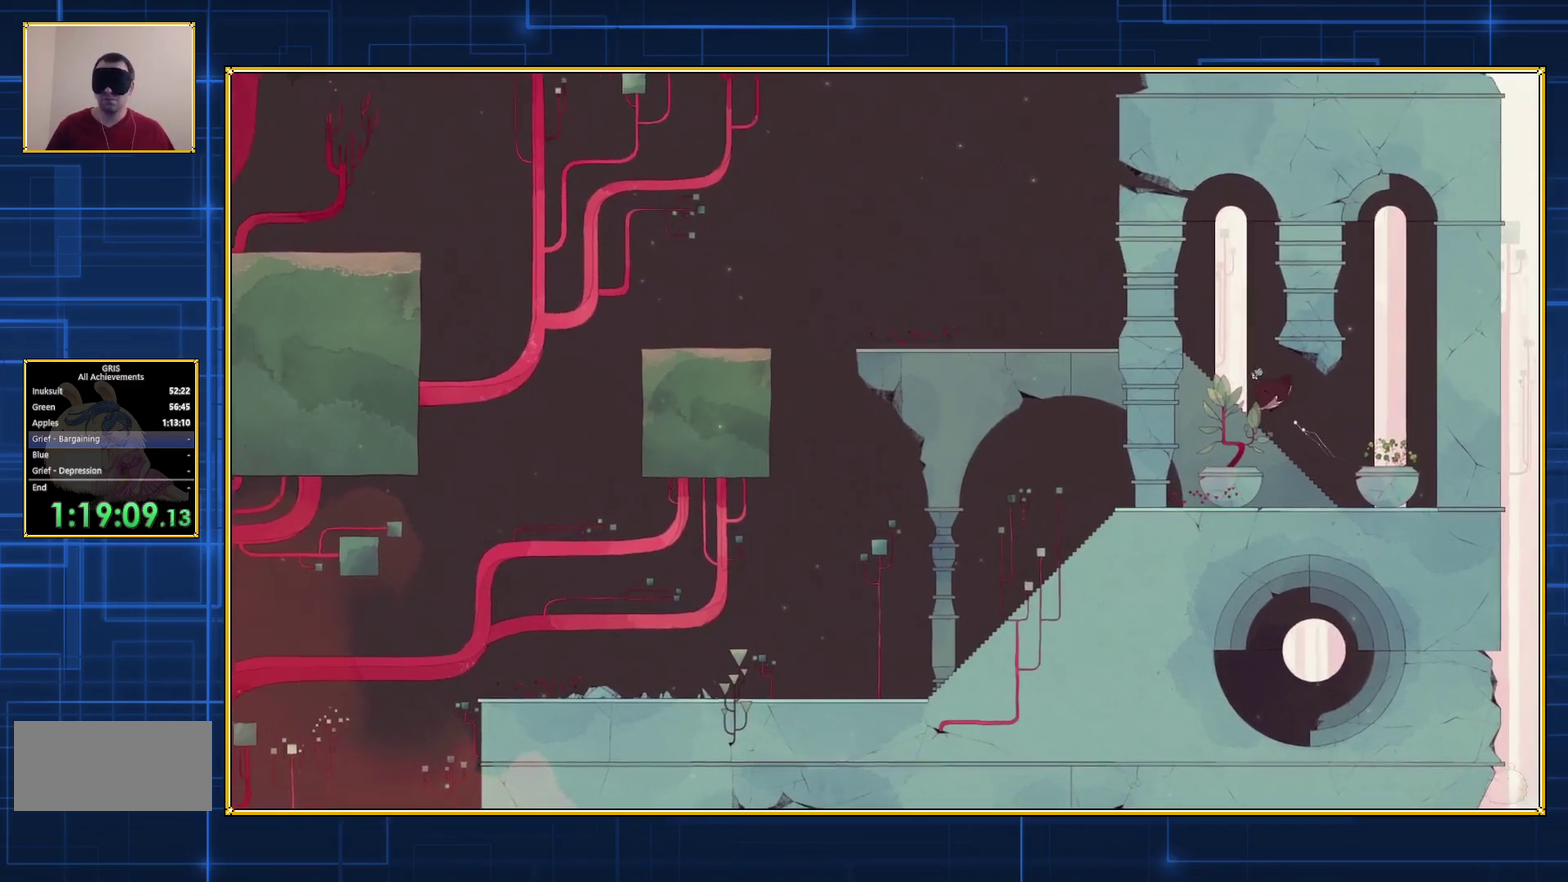
{"buttons": ["DPAD_LEFT"], "events": []}
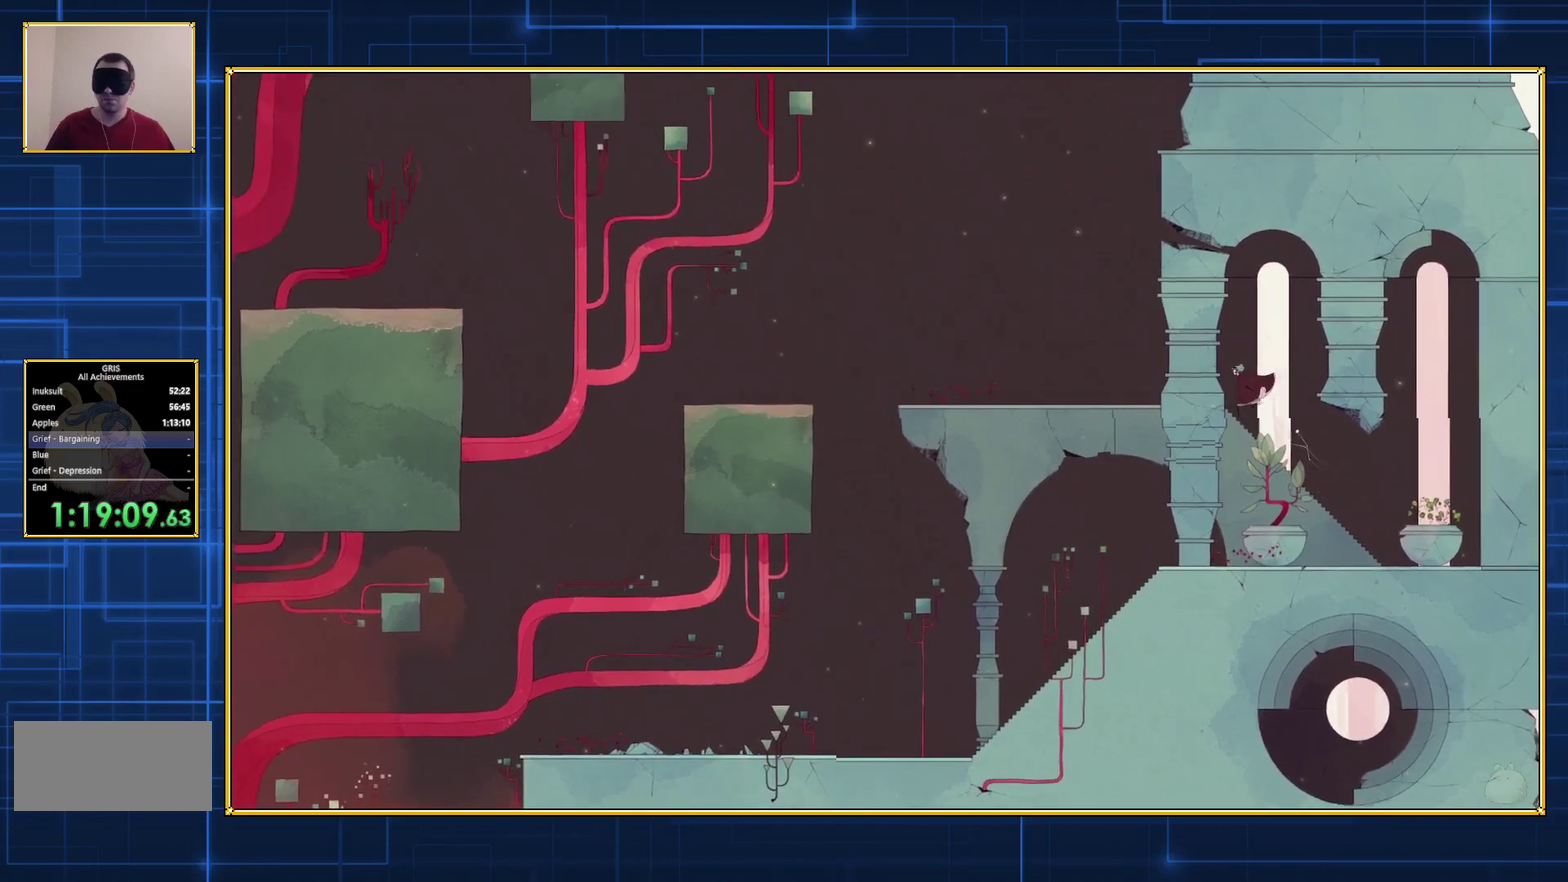
{"buttons": ["DPAD_LEFT"], "events": []}
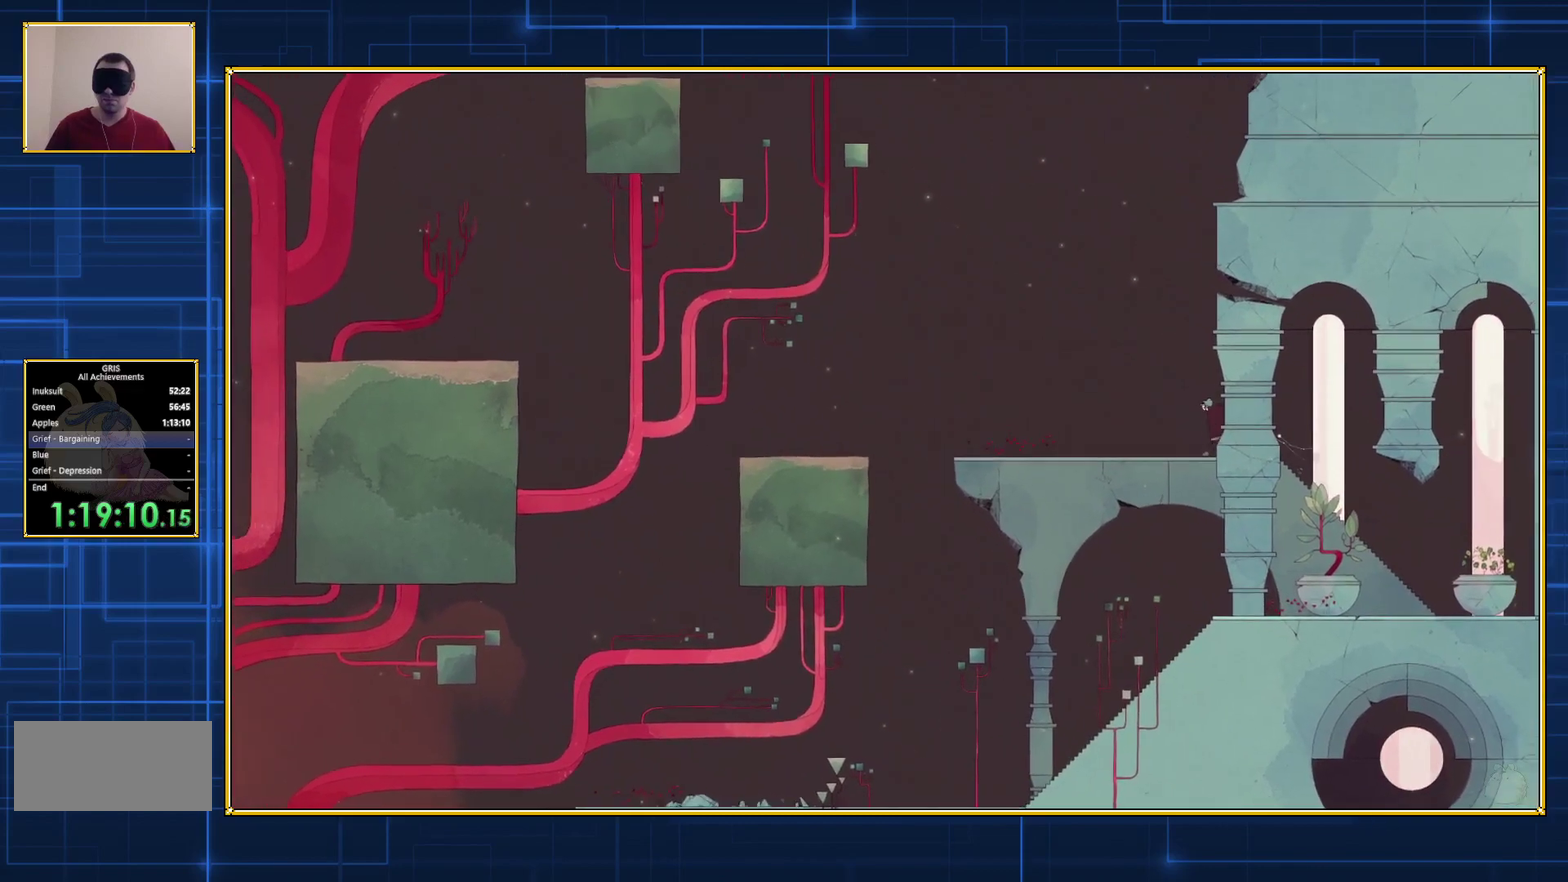
{"buttons": ["DPAD_LEFT"], "events": []}
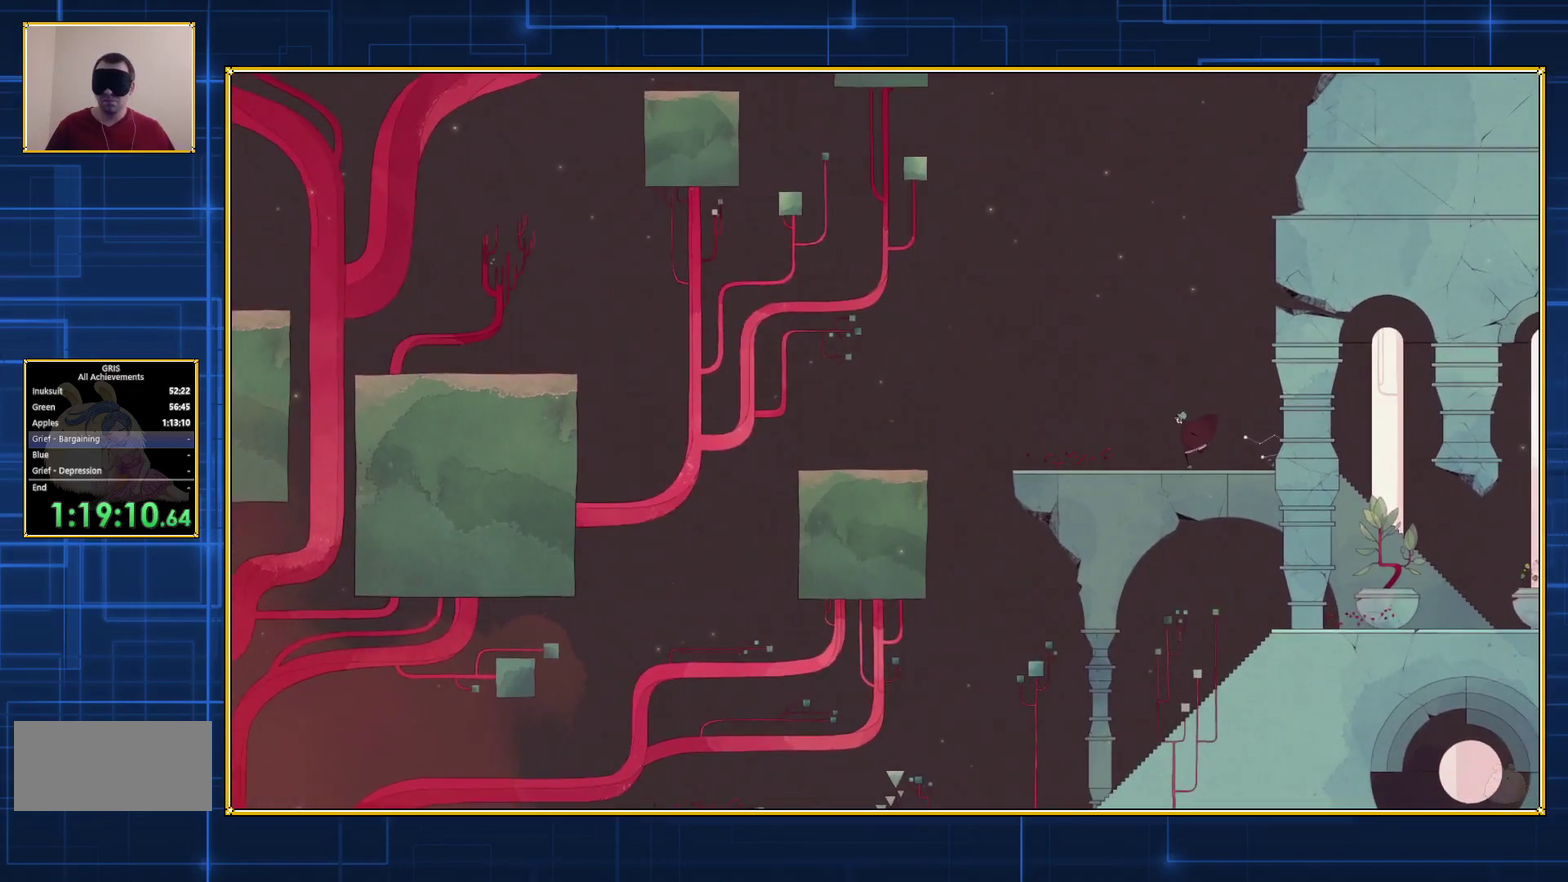
{"buttons": ["DPAD_LEFT"], "events": []}
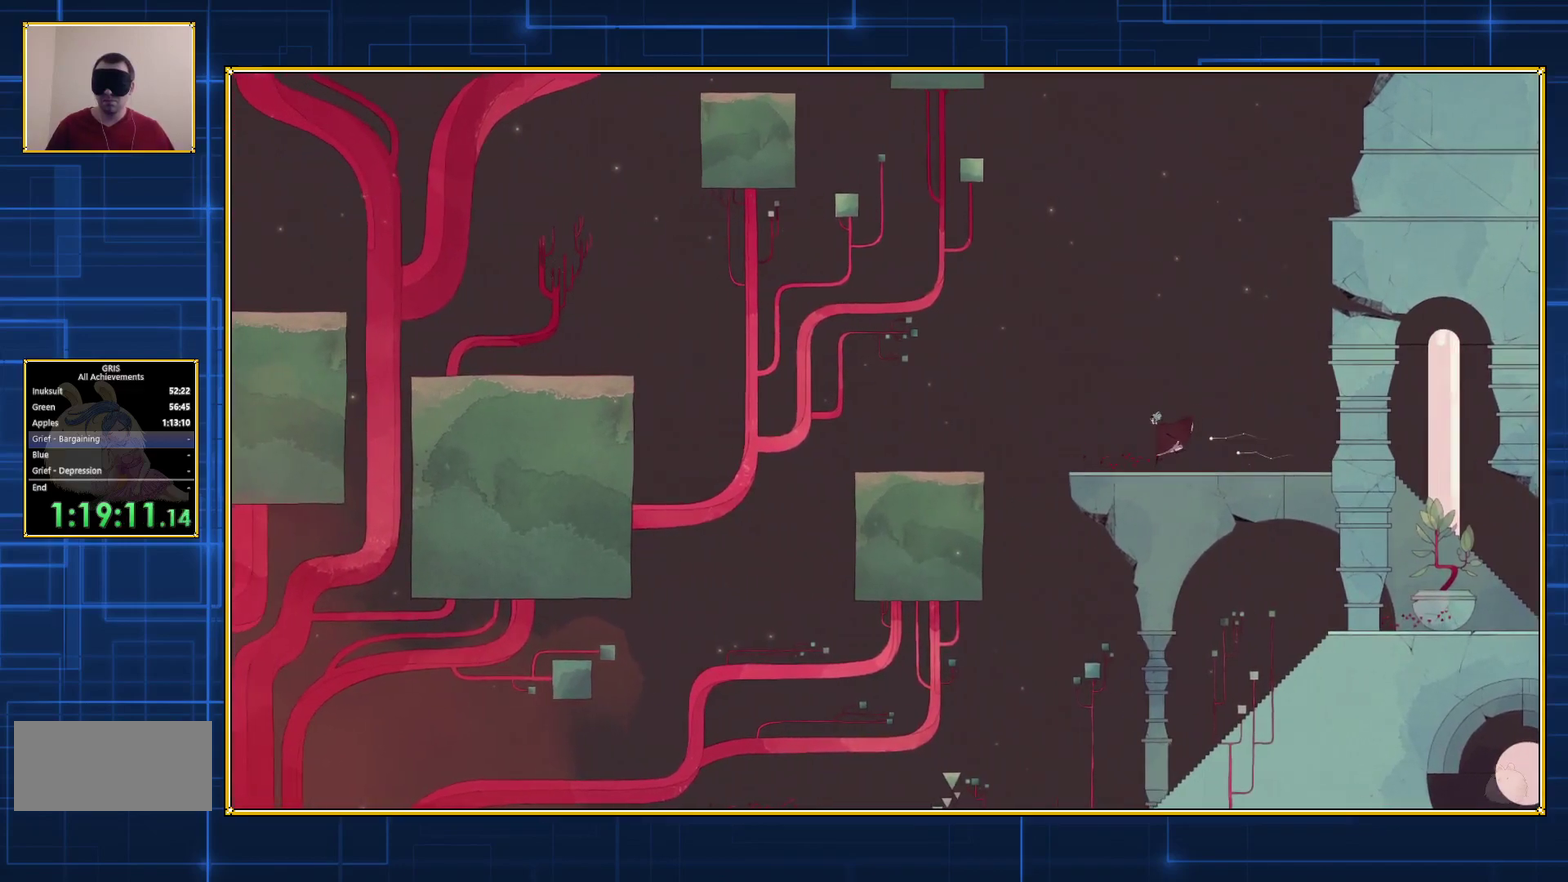
{"buttons": ["DPAD_LEFT"], "events": []}
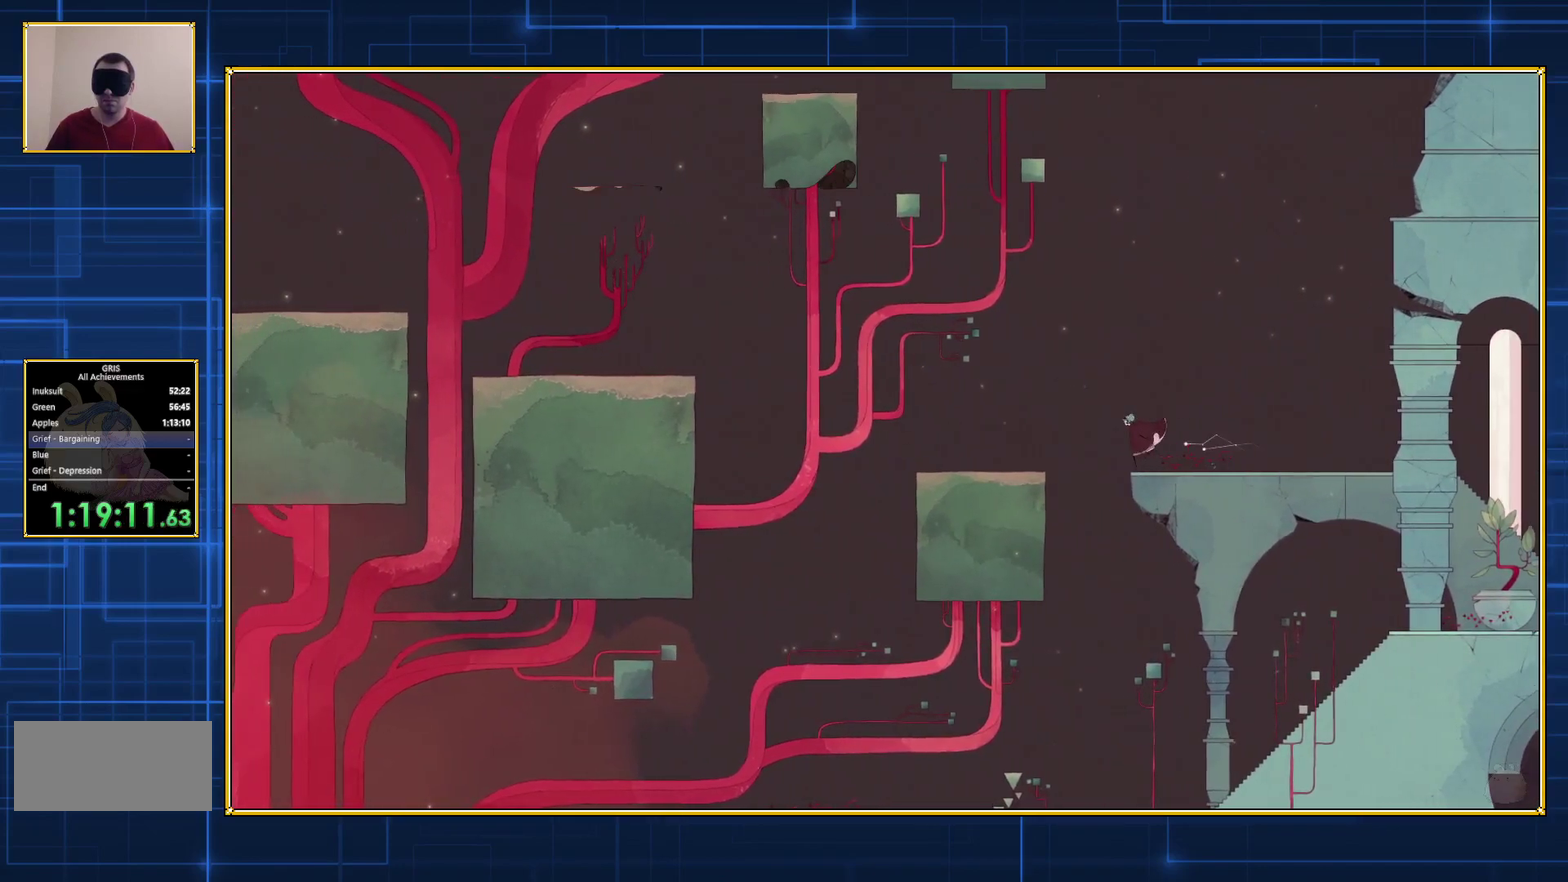
{"buttons": ["B", "DPAD_LEFT"], "events": [[17, "B", "down"]]}
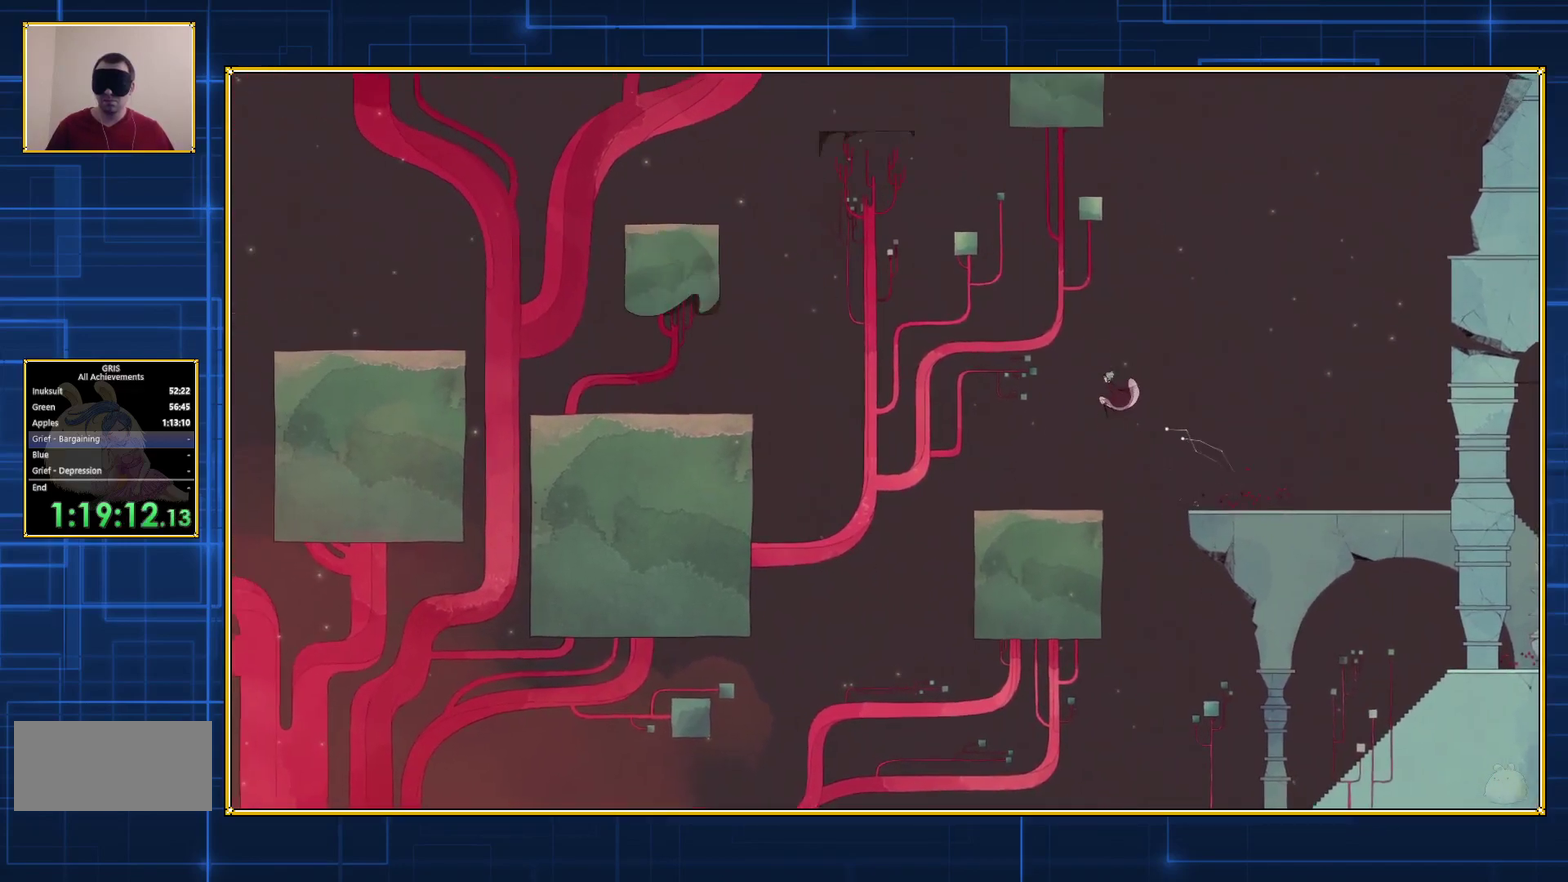
{"buttons": [], "events": [[333, "DPAD_LEFT", "up"], [367, "B", "up"]]}
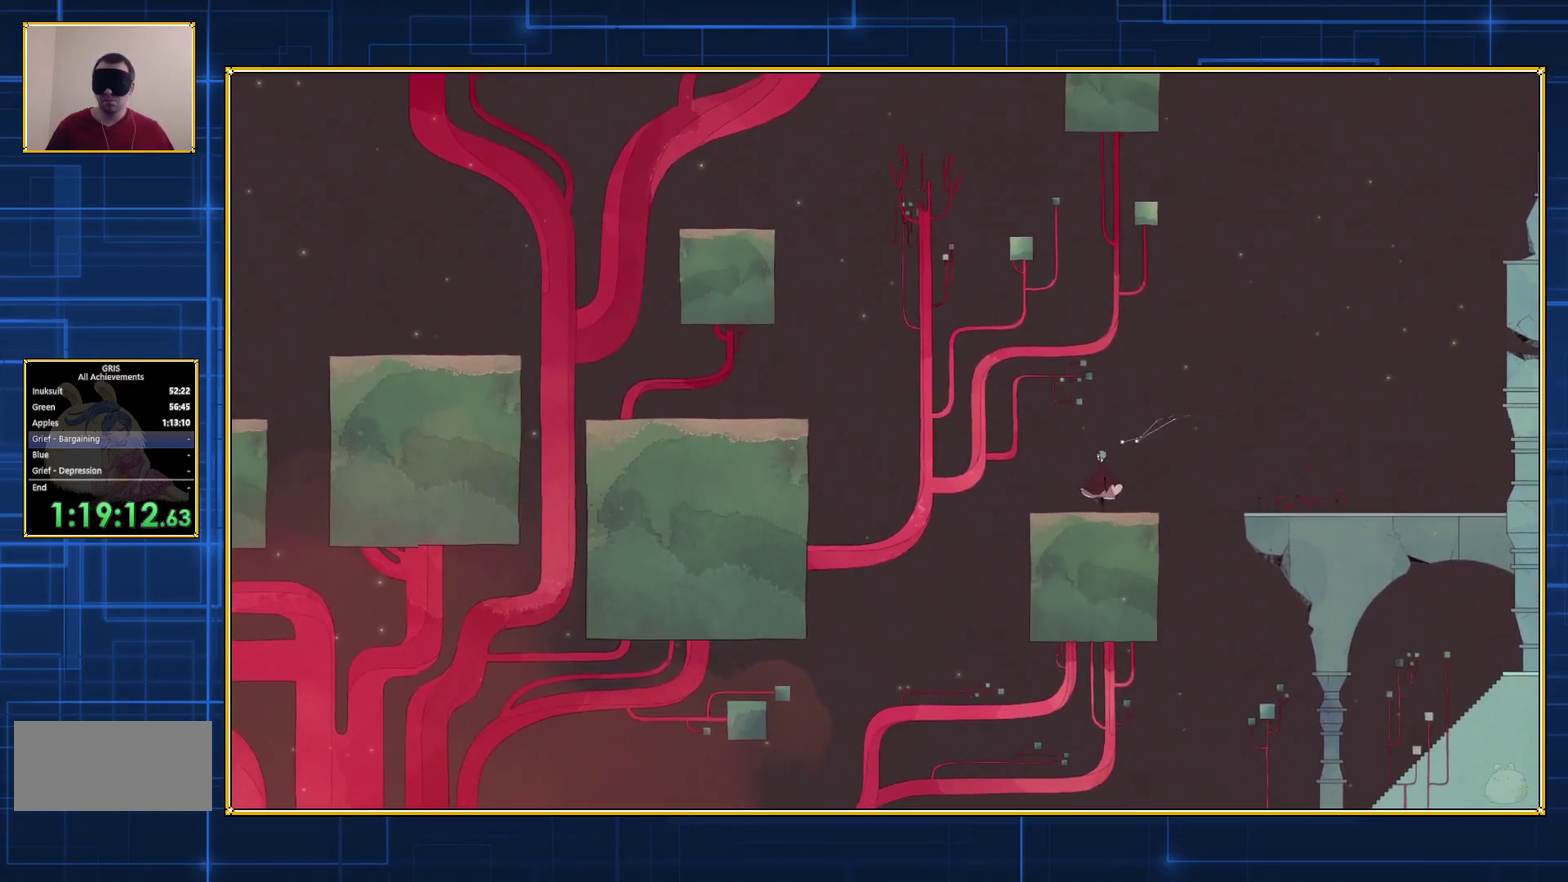
{"buttons": ["B", "DPAD_LEFT"], "events": [[333, "DPAD_LEFT", "down"], [350, "B", "down"]]}
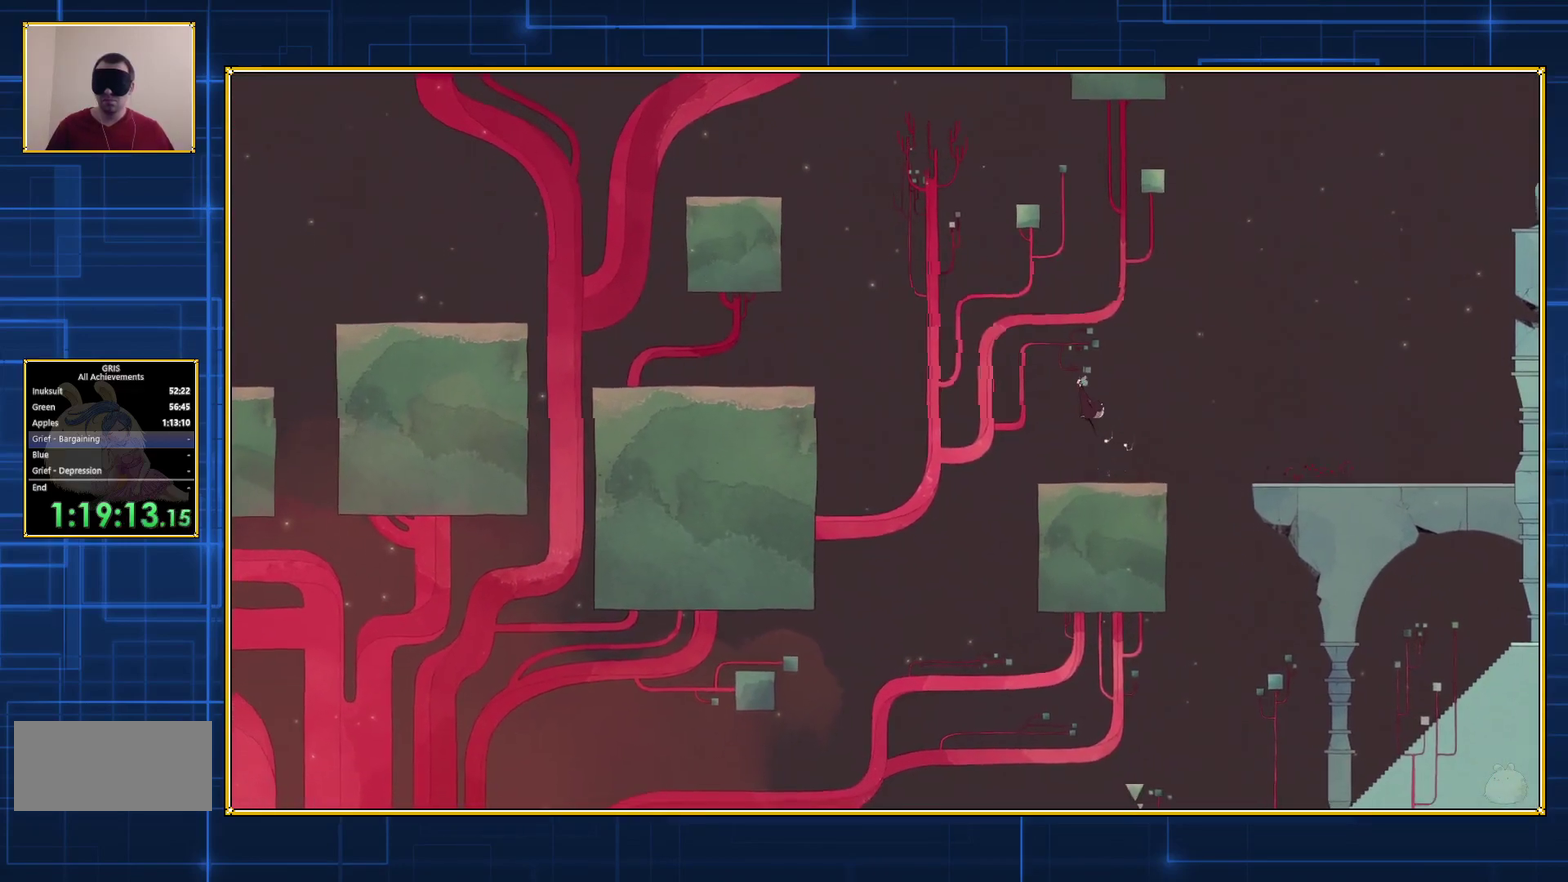
{"buttons": ["B", "DPAD_LEFT"], "events": [[233, "B", "up"], [333, "B", "down"]]}
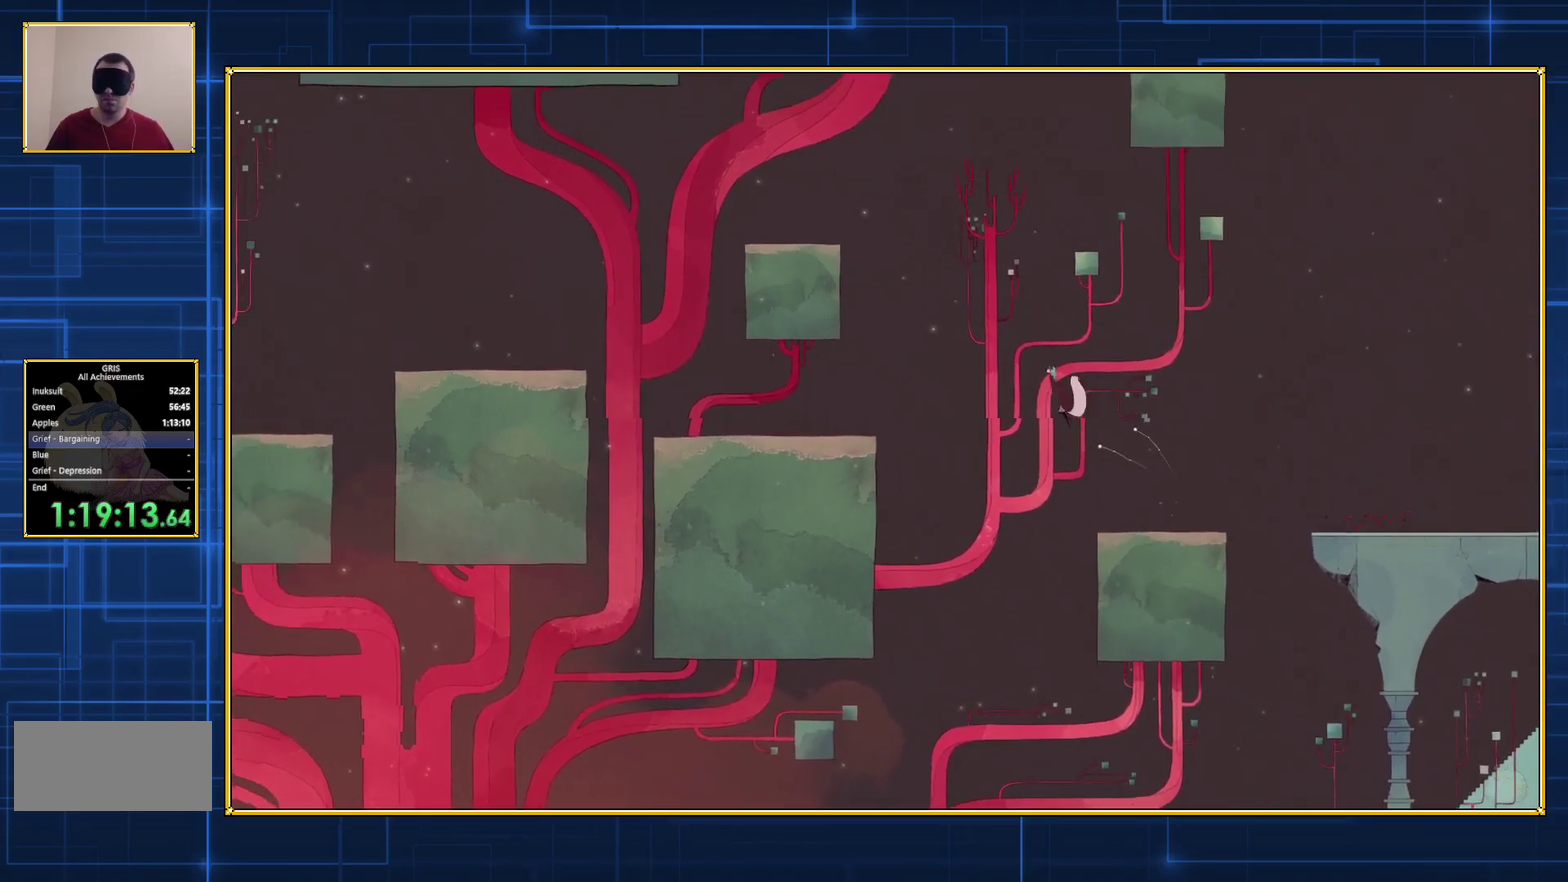
{"buttons": ["B", "DPAD_LEFT"], "events": []}
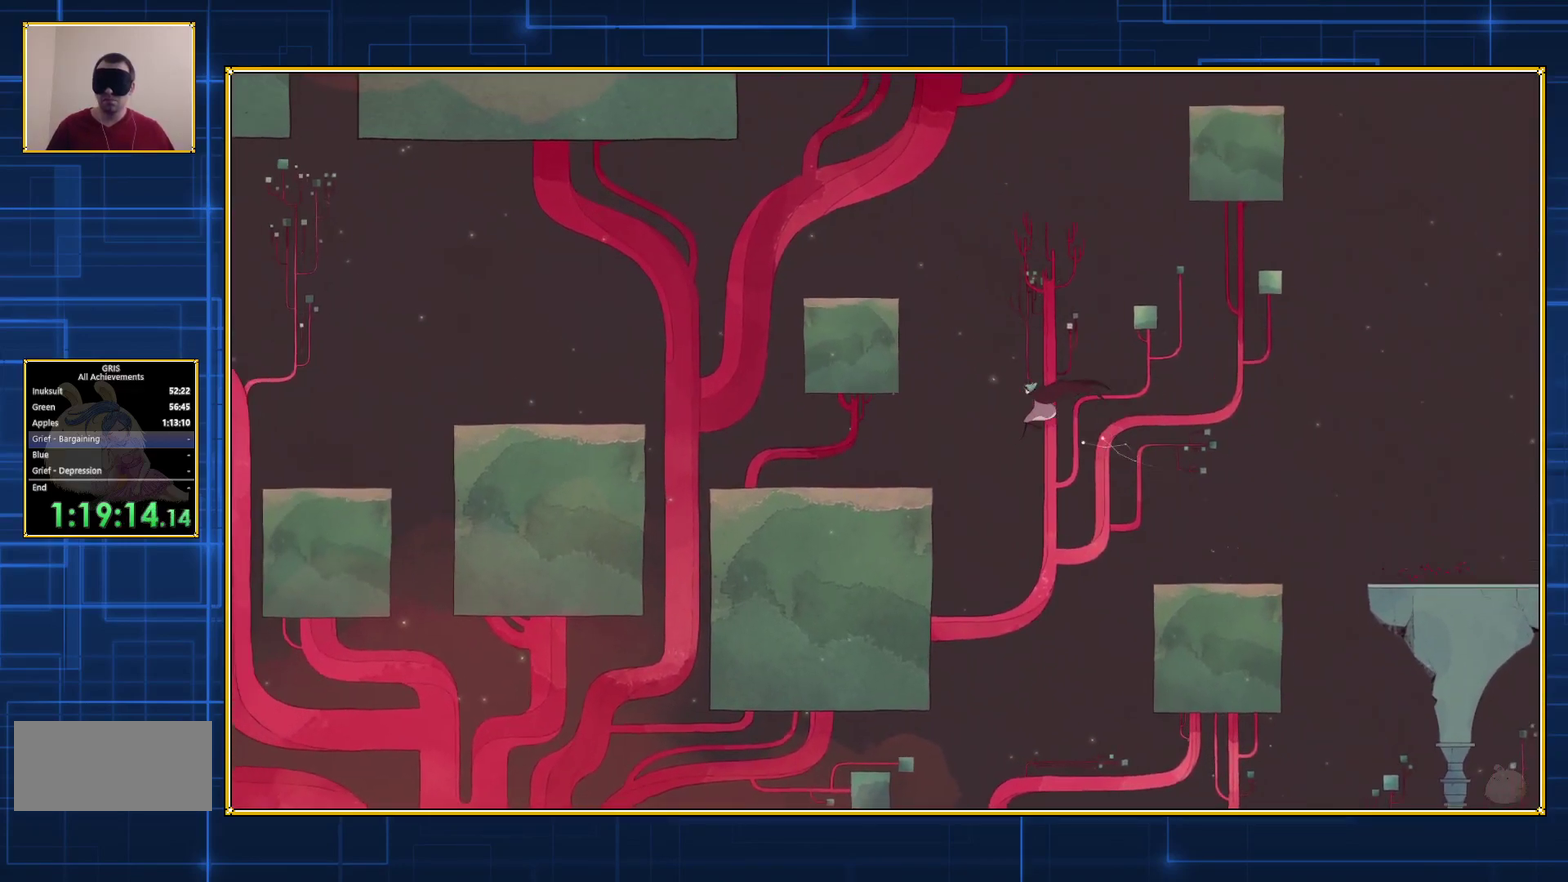
{"buttons": ["B", "DPAD_LEFT"], "events": []}
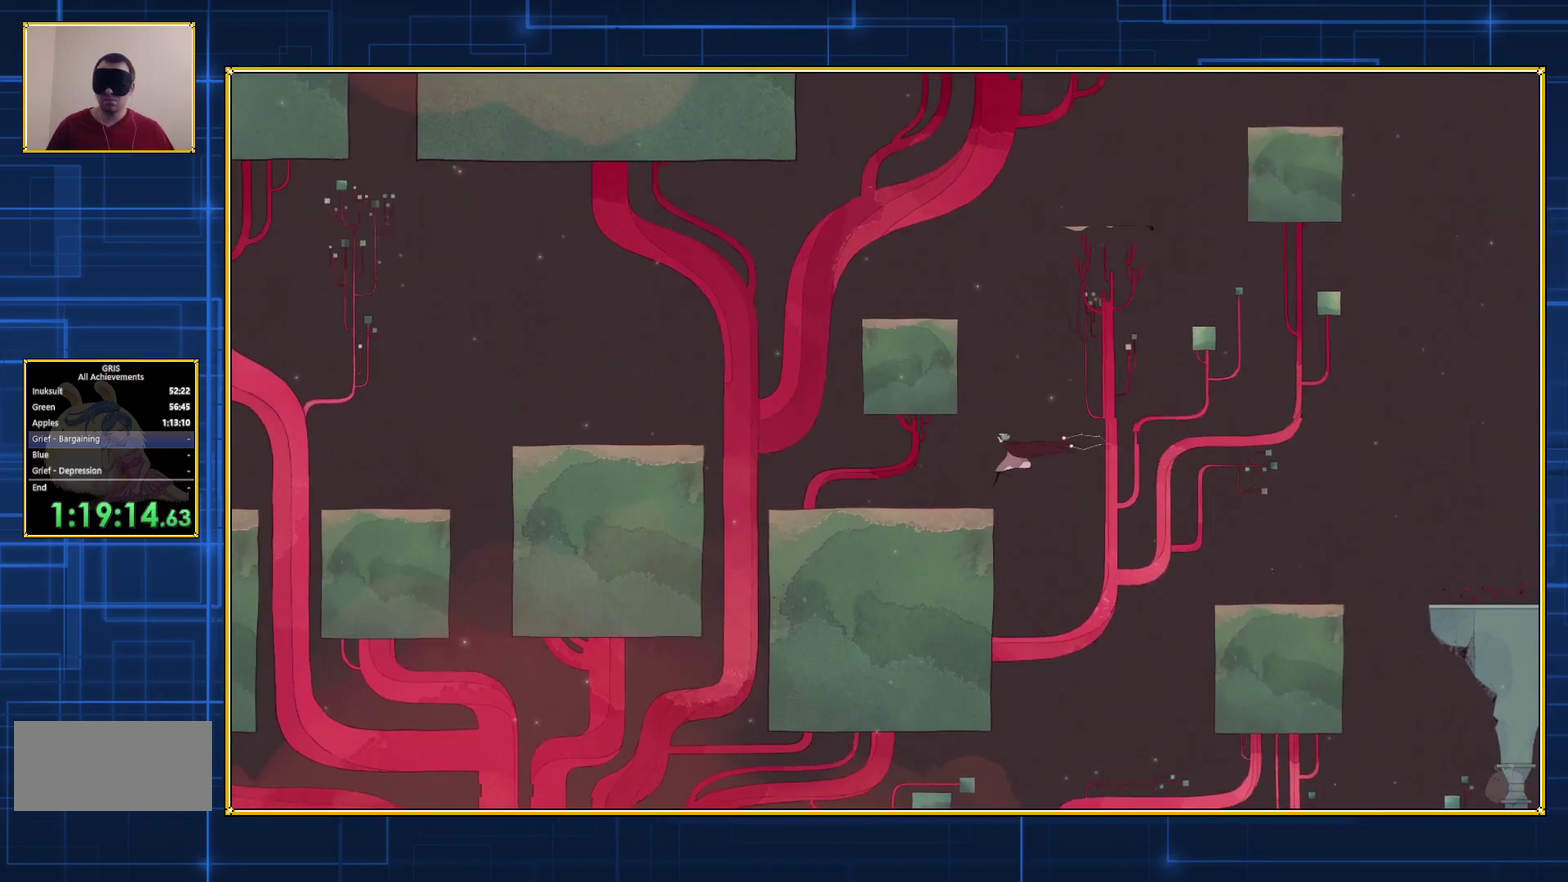
{"buttons": [], "events": [[167, "B", "up"], [167, "DPAD_LEFT", "up"]]}
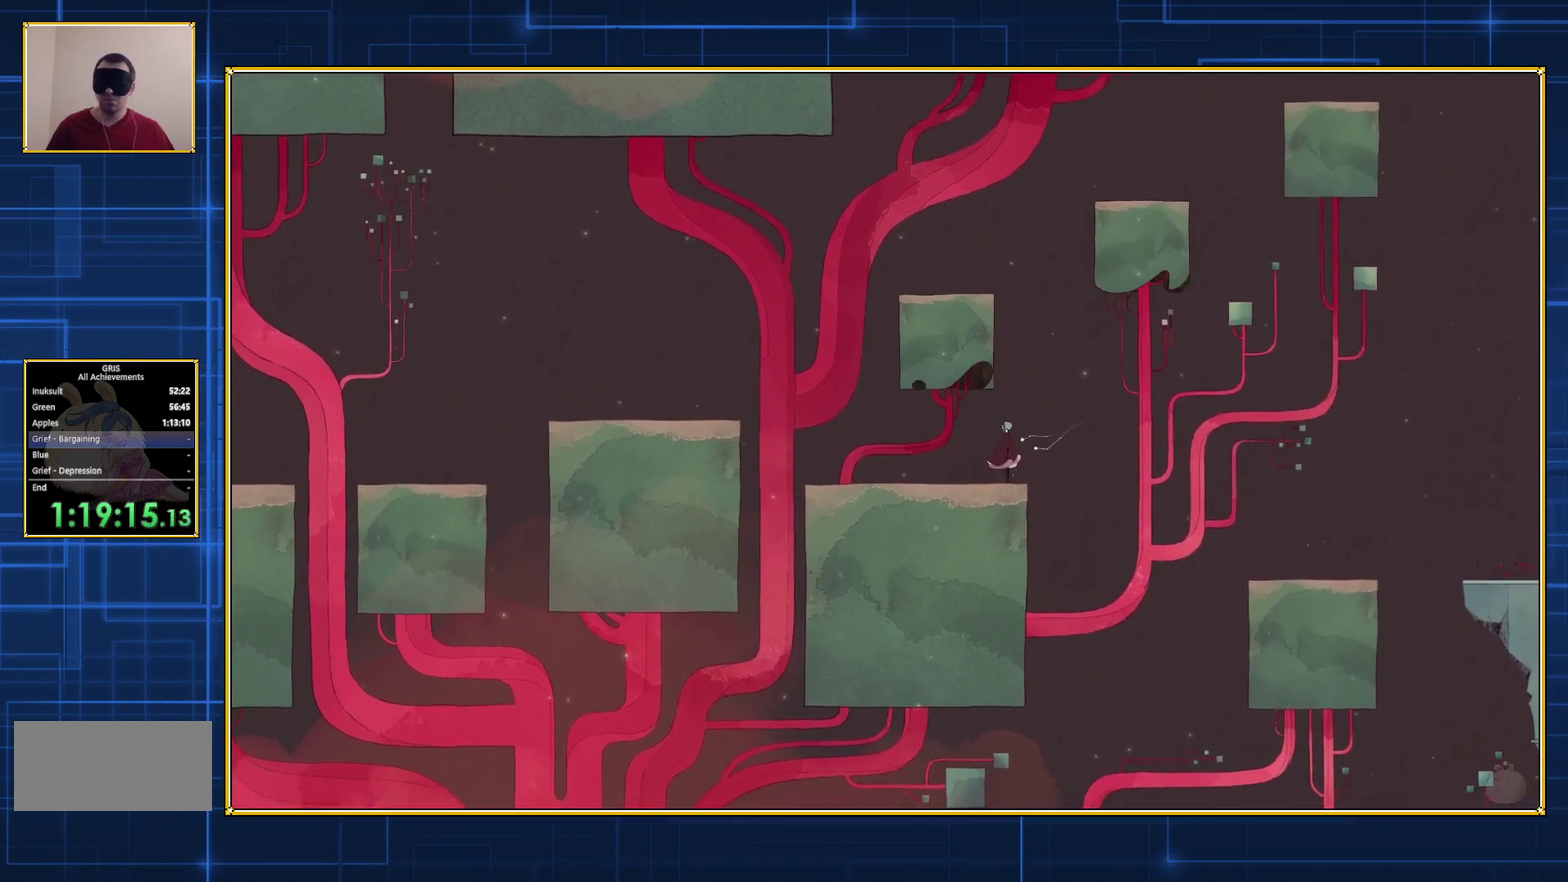
{"buttons": ["B", "DPAD_LEFT"], "events": [[283, "DPAD_LEFT", "down"], [333, "B", "down"]]}
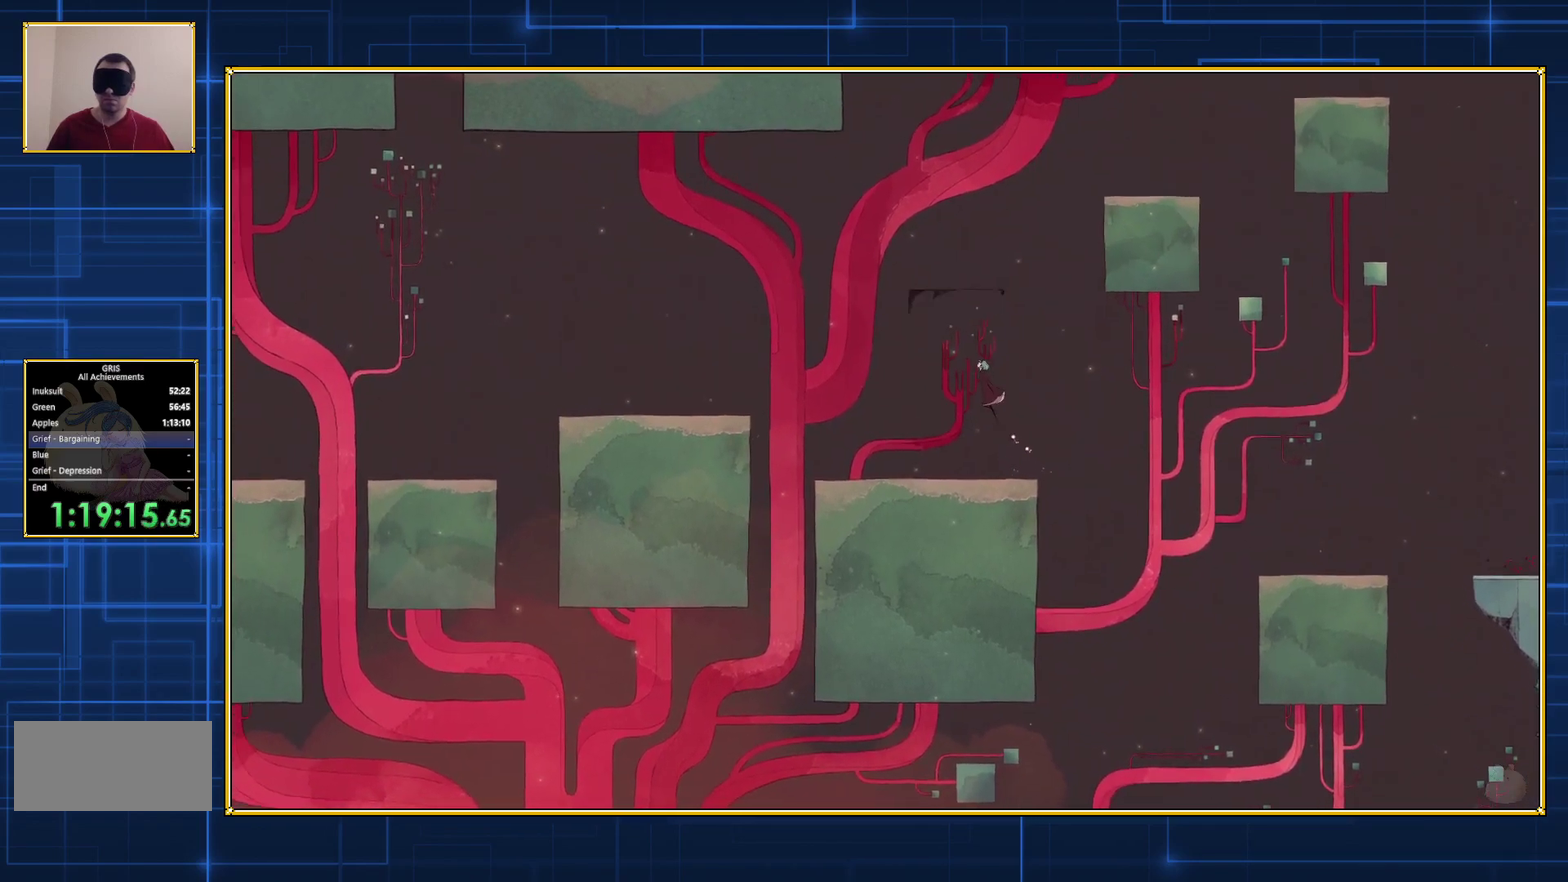
{"buttons": ["B", "DPAD_LEFT"], "events": [[117, "B", "up"], [233, "B", "down"]]}
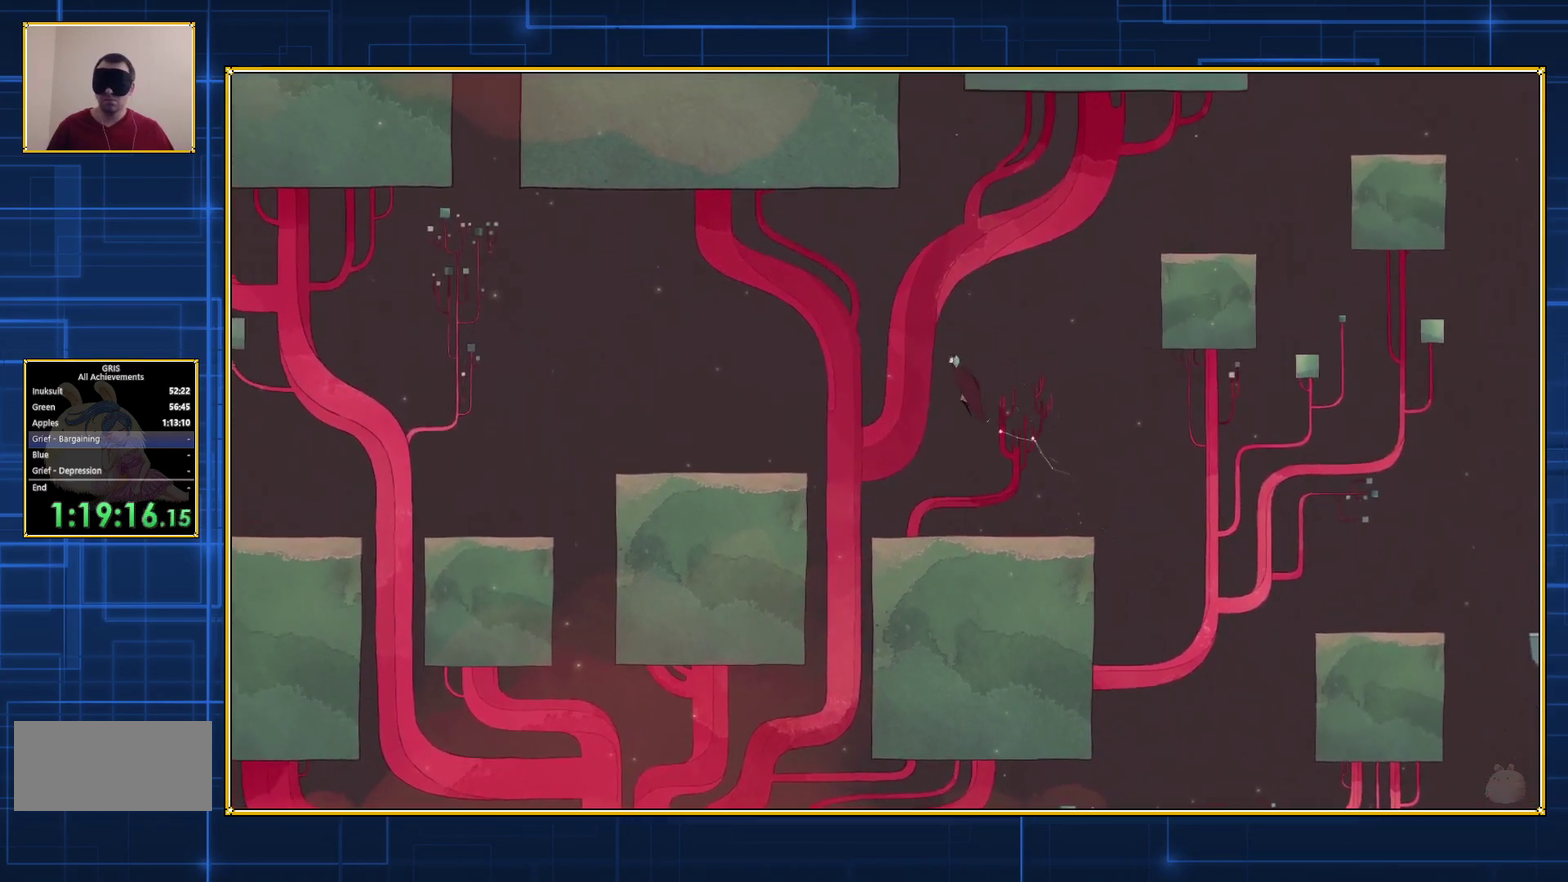
{"buttons": ["B", "DPAD_LEFT"], "events": []}
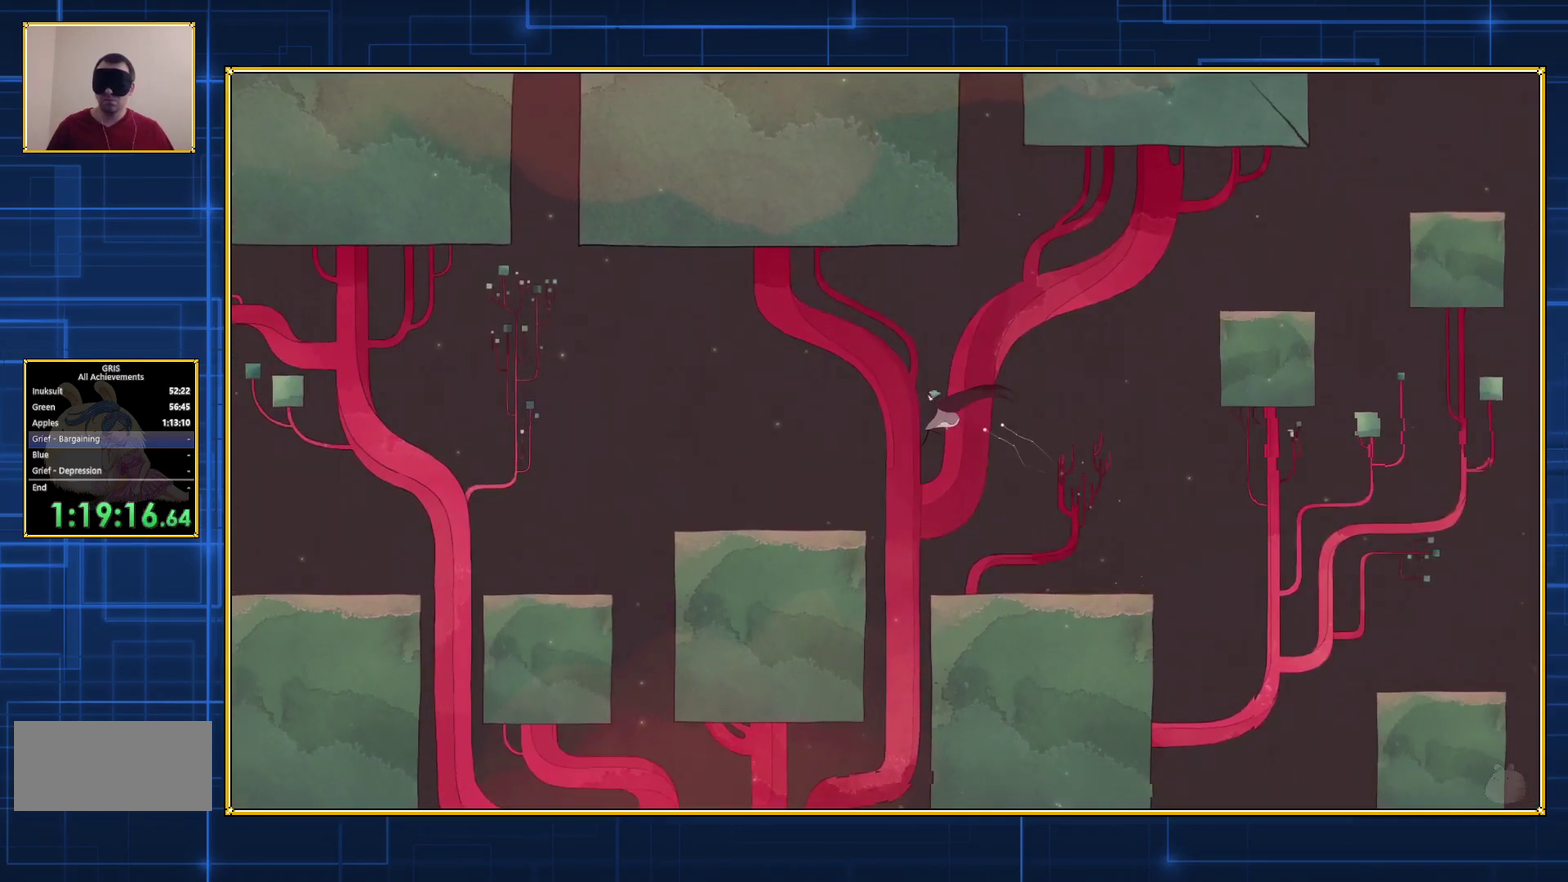
{"buttons": ["B", "DPAD_LEFT"], "events": []}
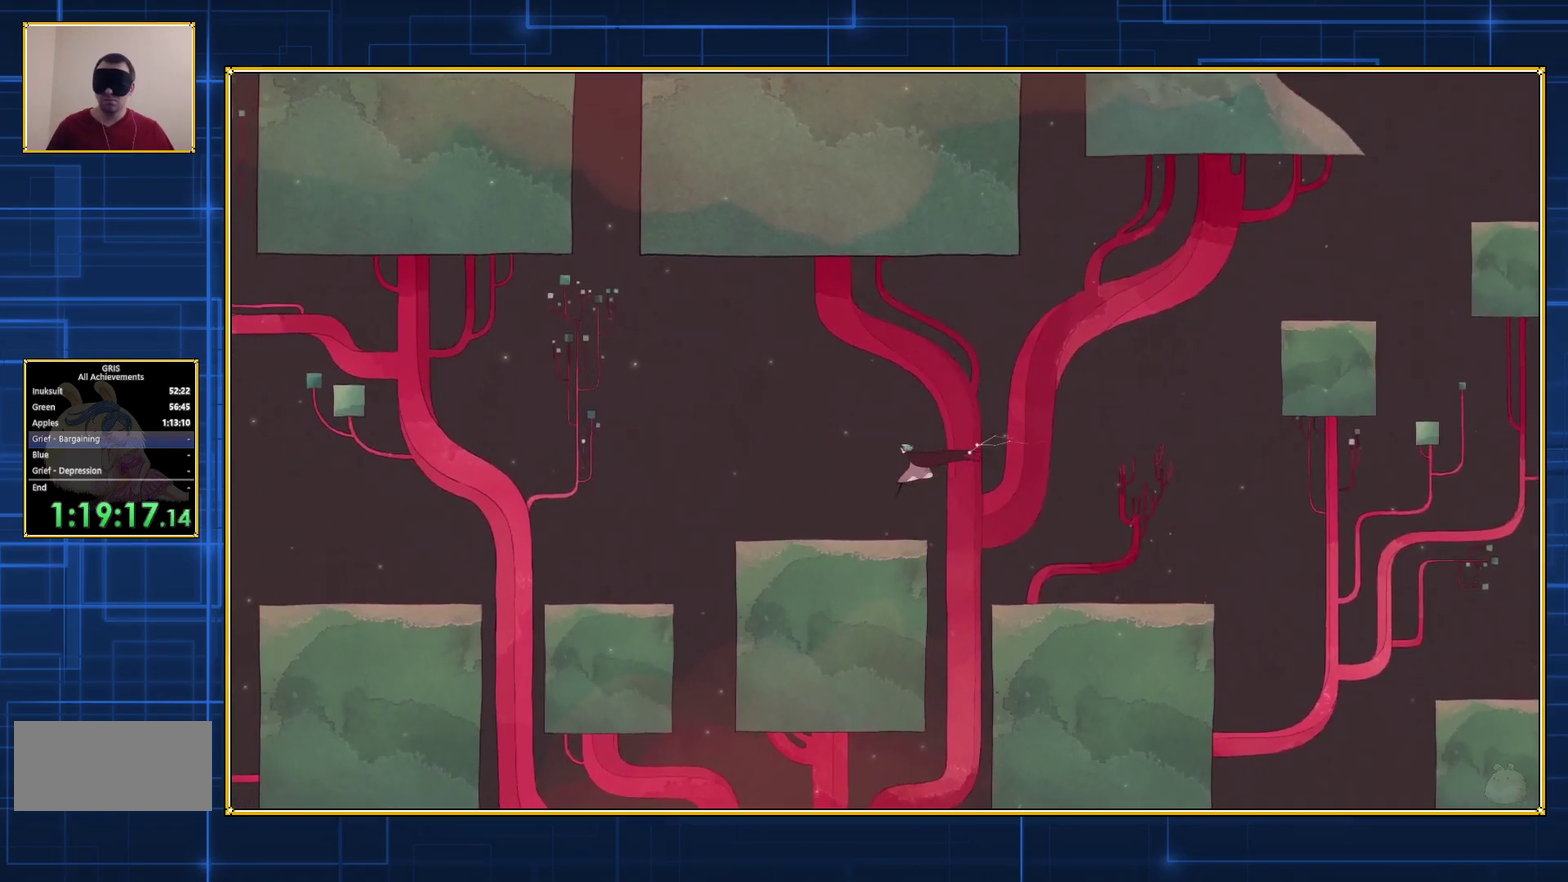
{"buttons": [], "events": [[217, "B", "up"], [267, "DPAD_LEFT", "up"]]}
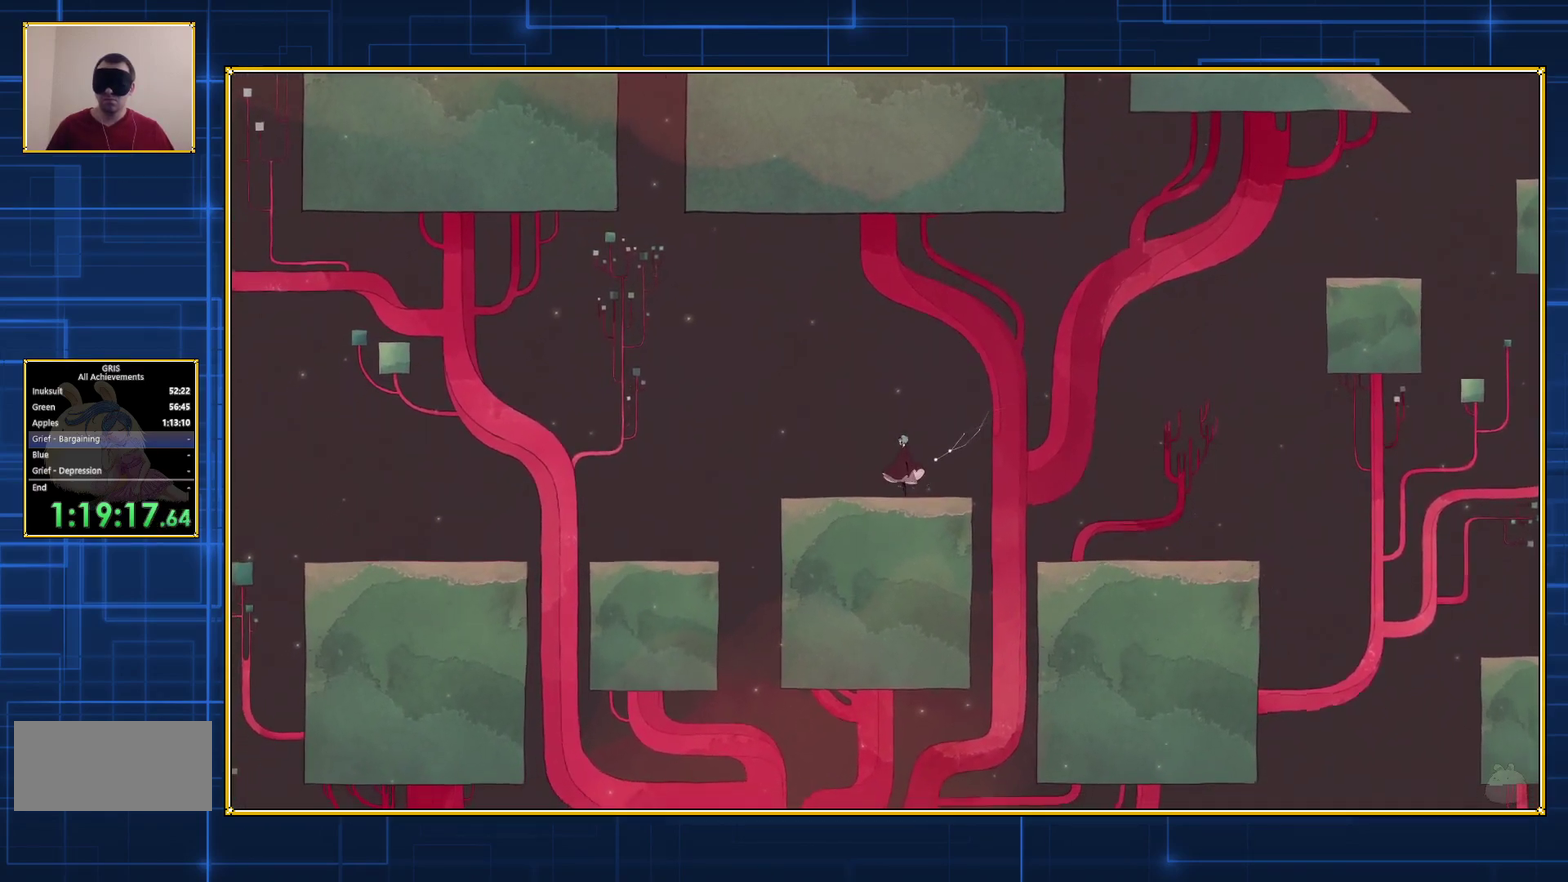
{"buttons": [], "events": [[33, "DPAD_LEFT", "down"], [167, "DPAD_LEFT", "up"]]}
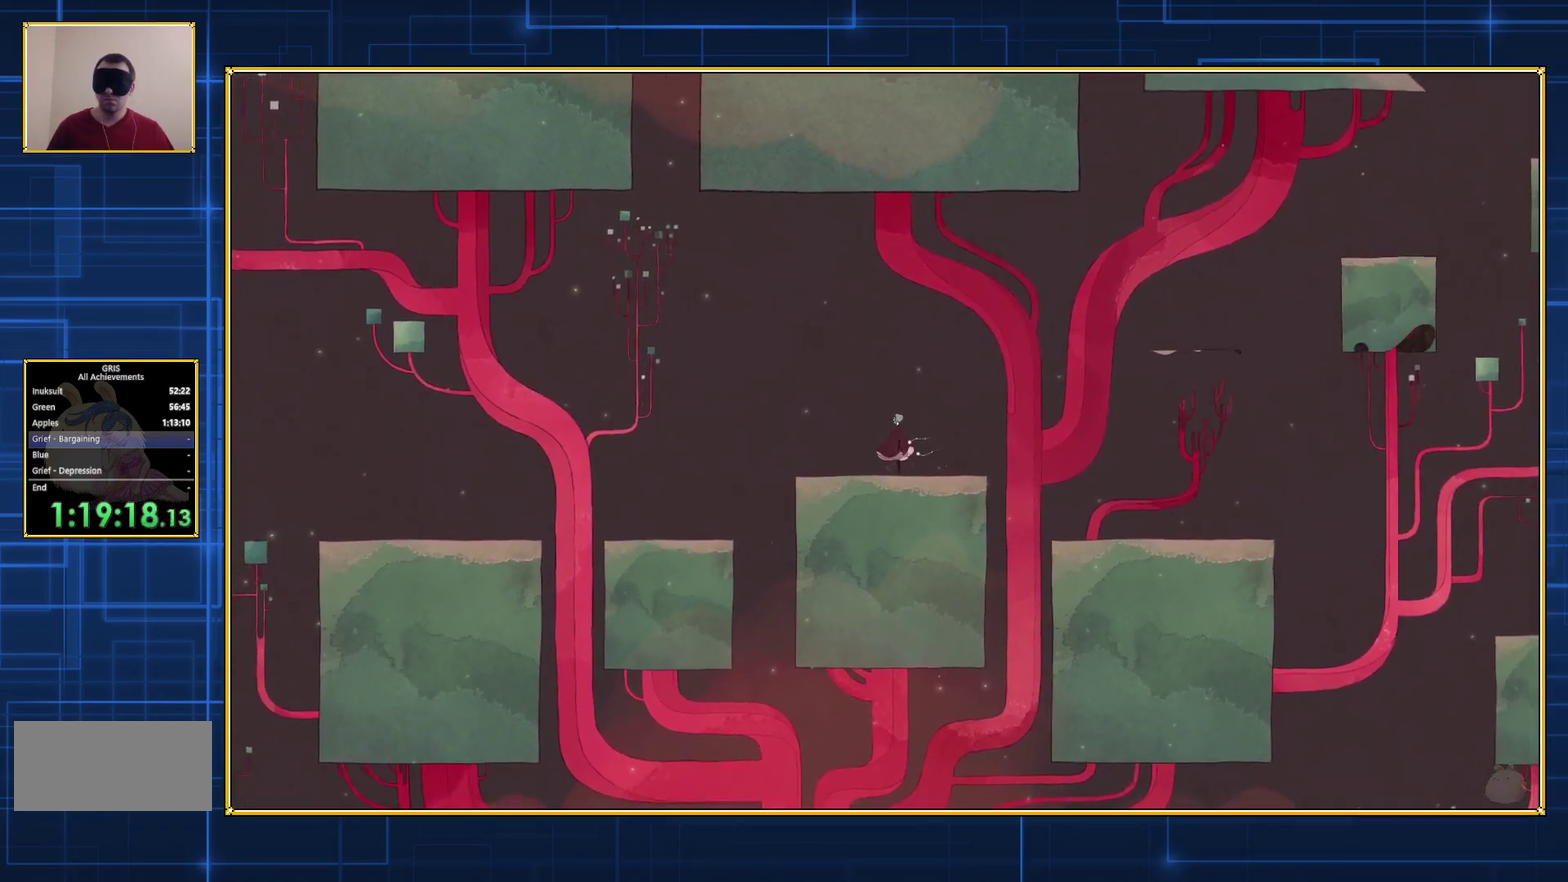
{"buttons": ["Y"], "events": [[133, "Y", "down"]]}
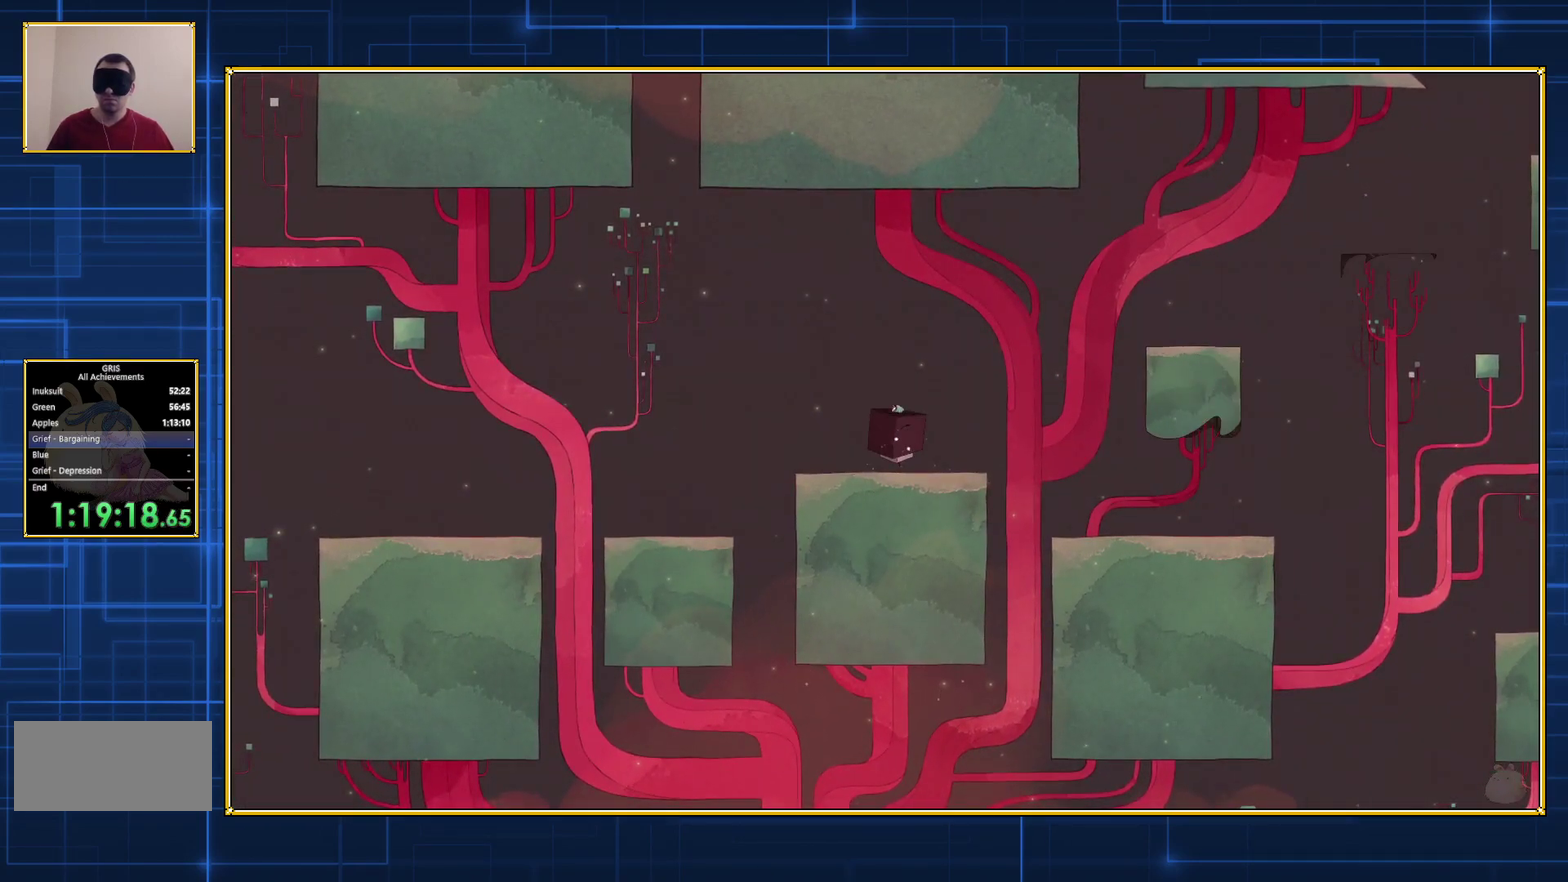
{"buttons": ["Y", "DPAD_RIGHT"], "events": [[383, "DPAD_RIGHT", "down"]]}
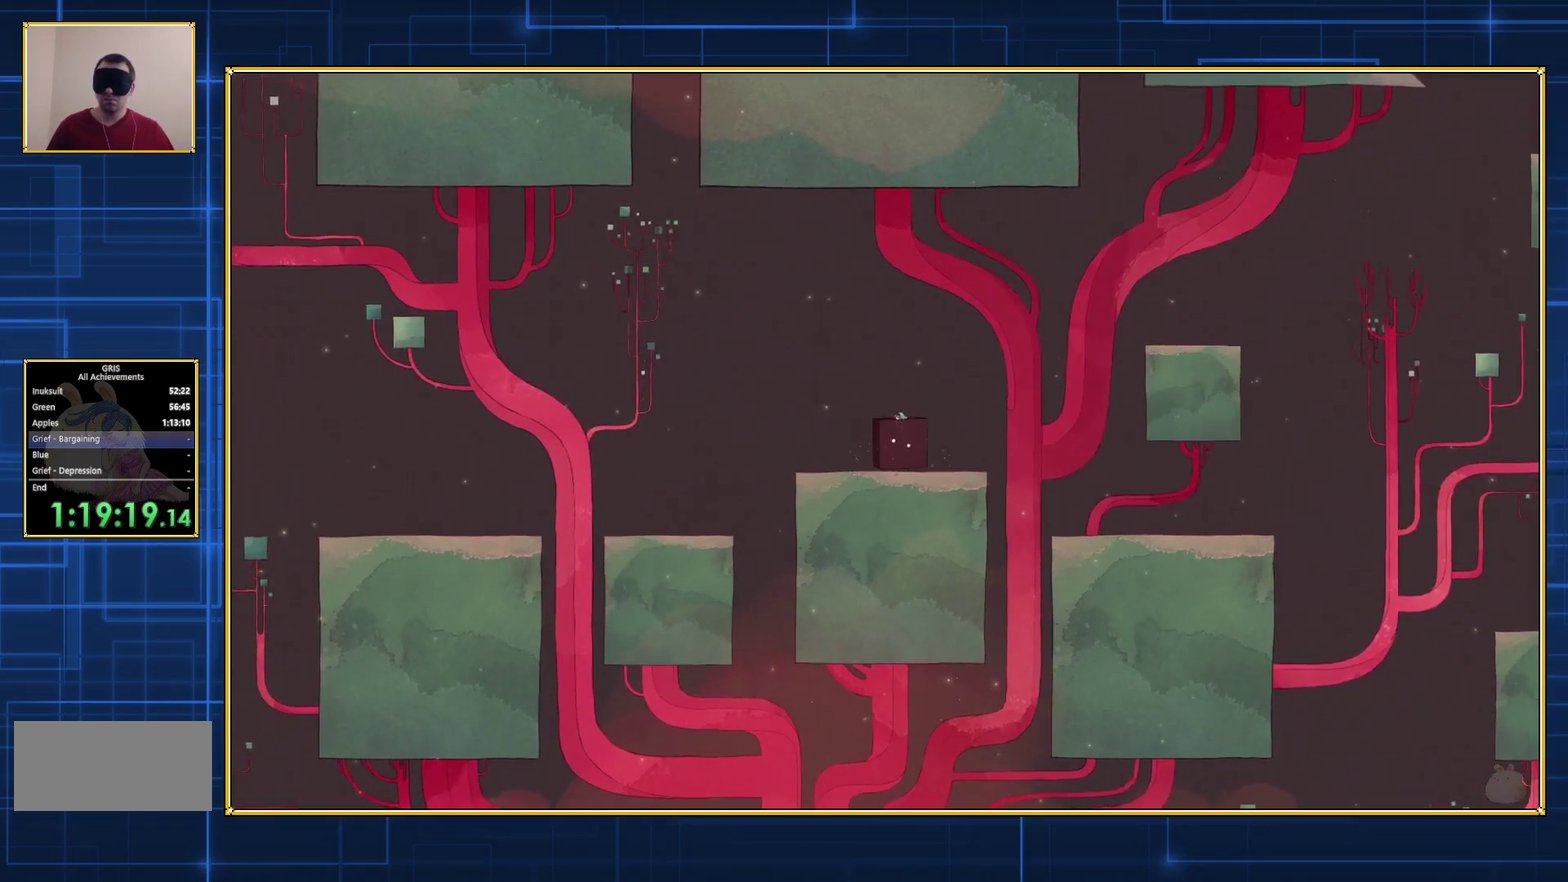
{"buttons": ["Y", "DPAD_RIGHT"], "events": []}
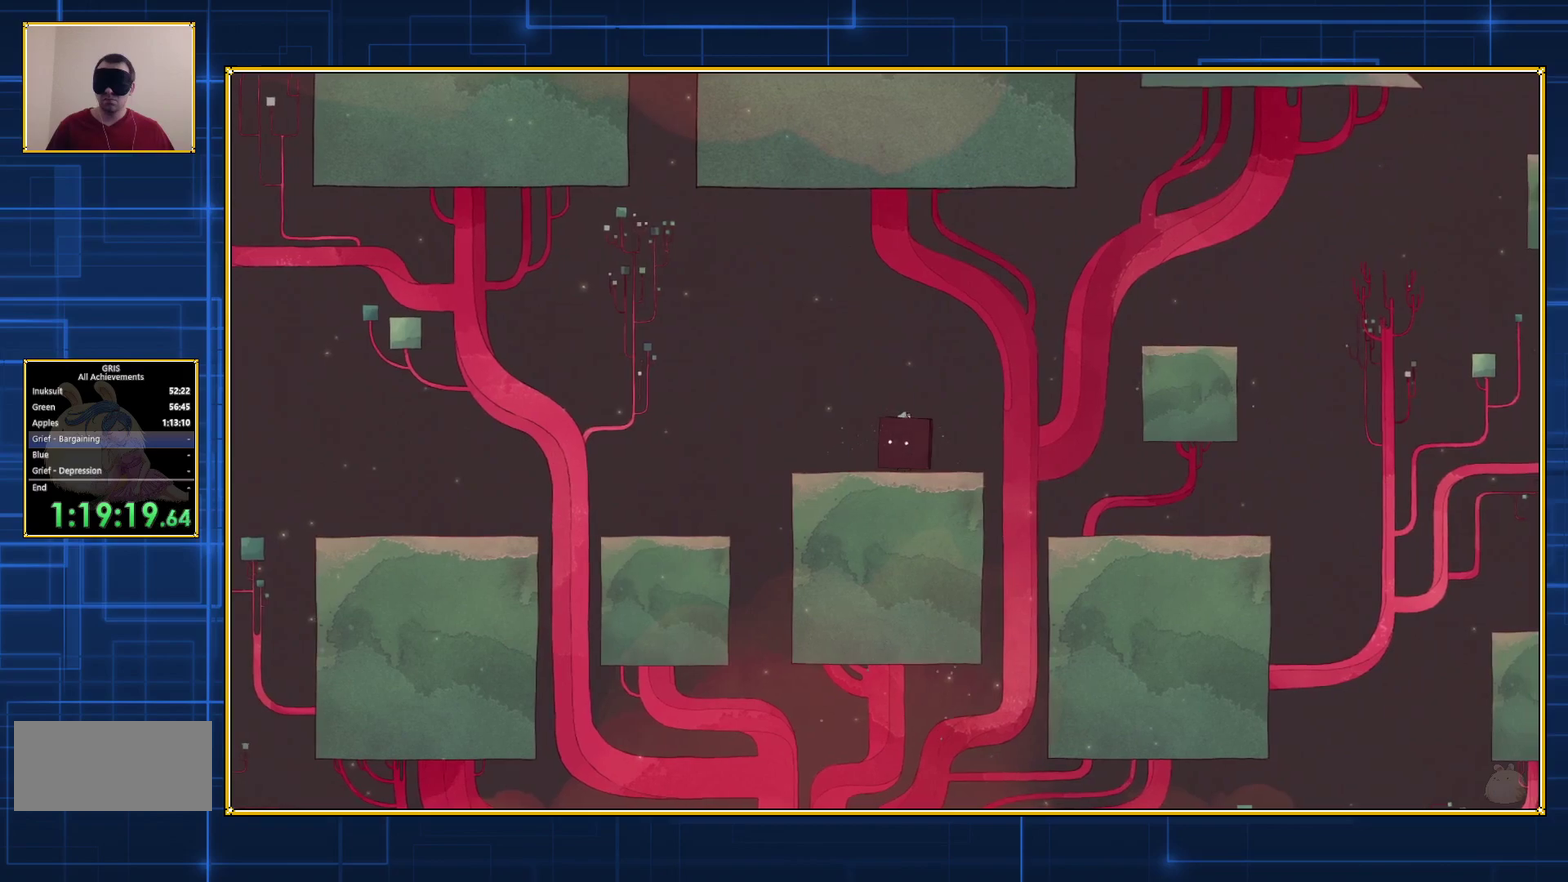
{"buttons": ["Y", "DPAD_RIGHT"], "events": []}
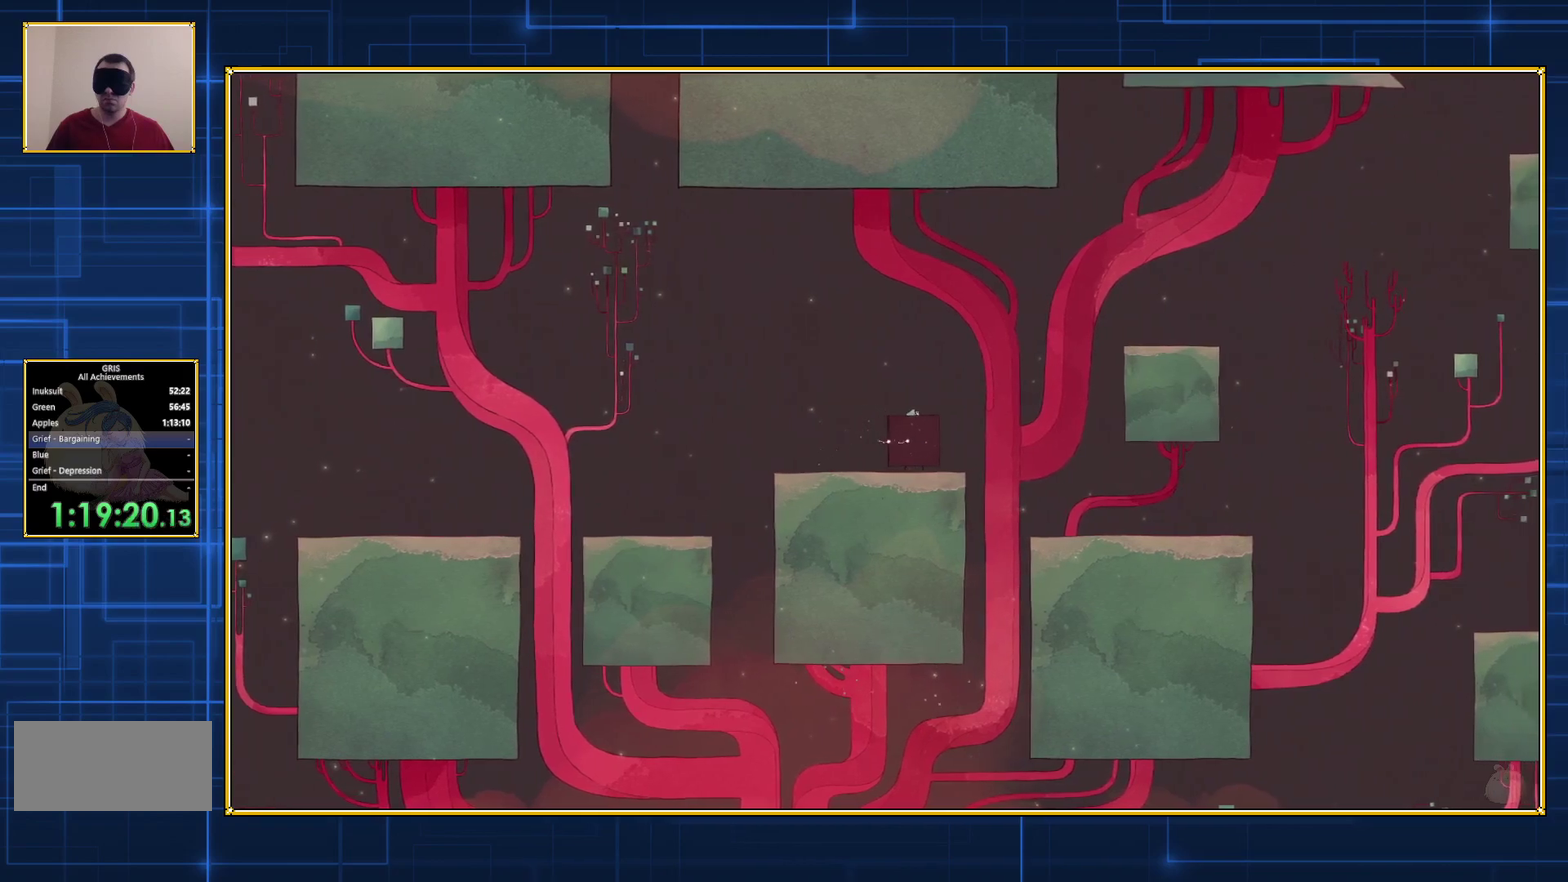
{"buttons": [], "events": [[317, "DPAD_RIGHT", "up"], [317, "Y", "up"]]}